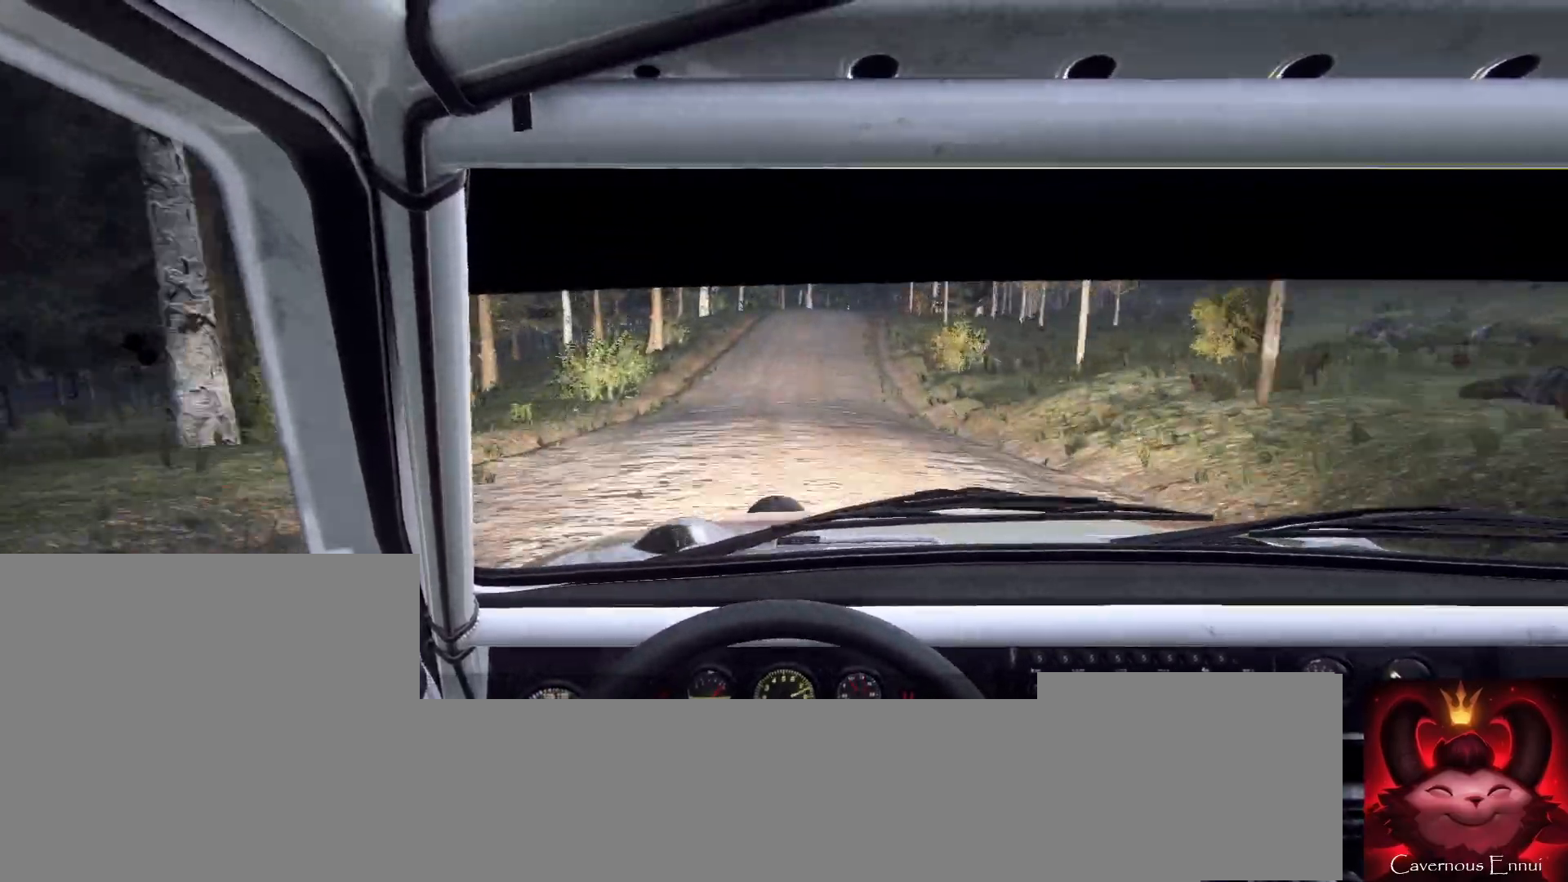
Gameplay with a controller (Xbox layout); each line is a JSON object with the inputs held at the frame after it. "events" lists button and stick changes between this image and that frame as [ms after this image, input, new state], when the widget could be followed in between.
{"buttons": ["L2"], "left_stick": "center", "right_stick": "up", "events": [[33, "right_stick", "up"], [200, "left_stick", "right"], [200, "right_stick", "center"], [333, "left_stick", "left"], [400, "left_stick", "center"], [433, "right_stick", "up"], [500, "L2", "down"]]}
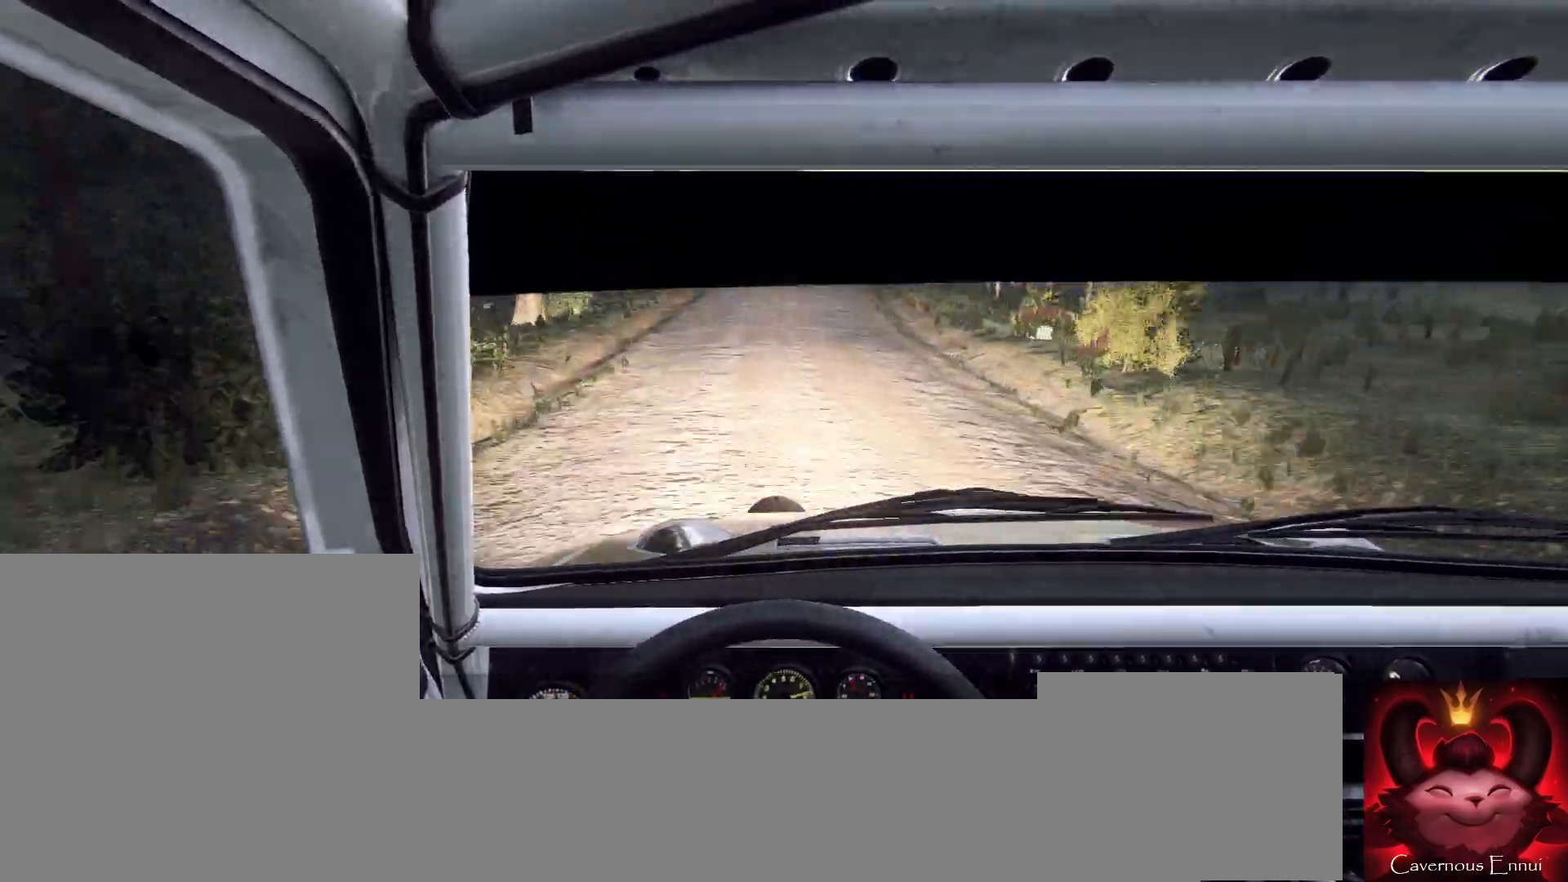
{"buttons": [], "left_stick": "right", "right_stick": "center", "events": [[67, "left_stick", "right"], [100, "right_stick", "center"], [133, "L2", "up"], [200, "left_stick", "left"], [267, "left_stick", "center"], [333, "L2", "down"], [333, "left_stick", "right"], [467, "L2", "up"]]}
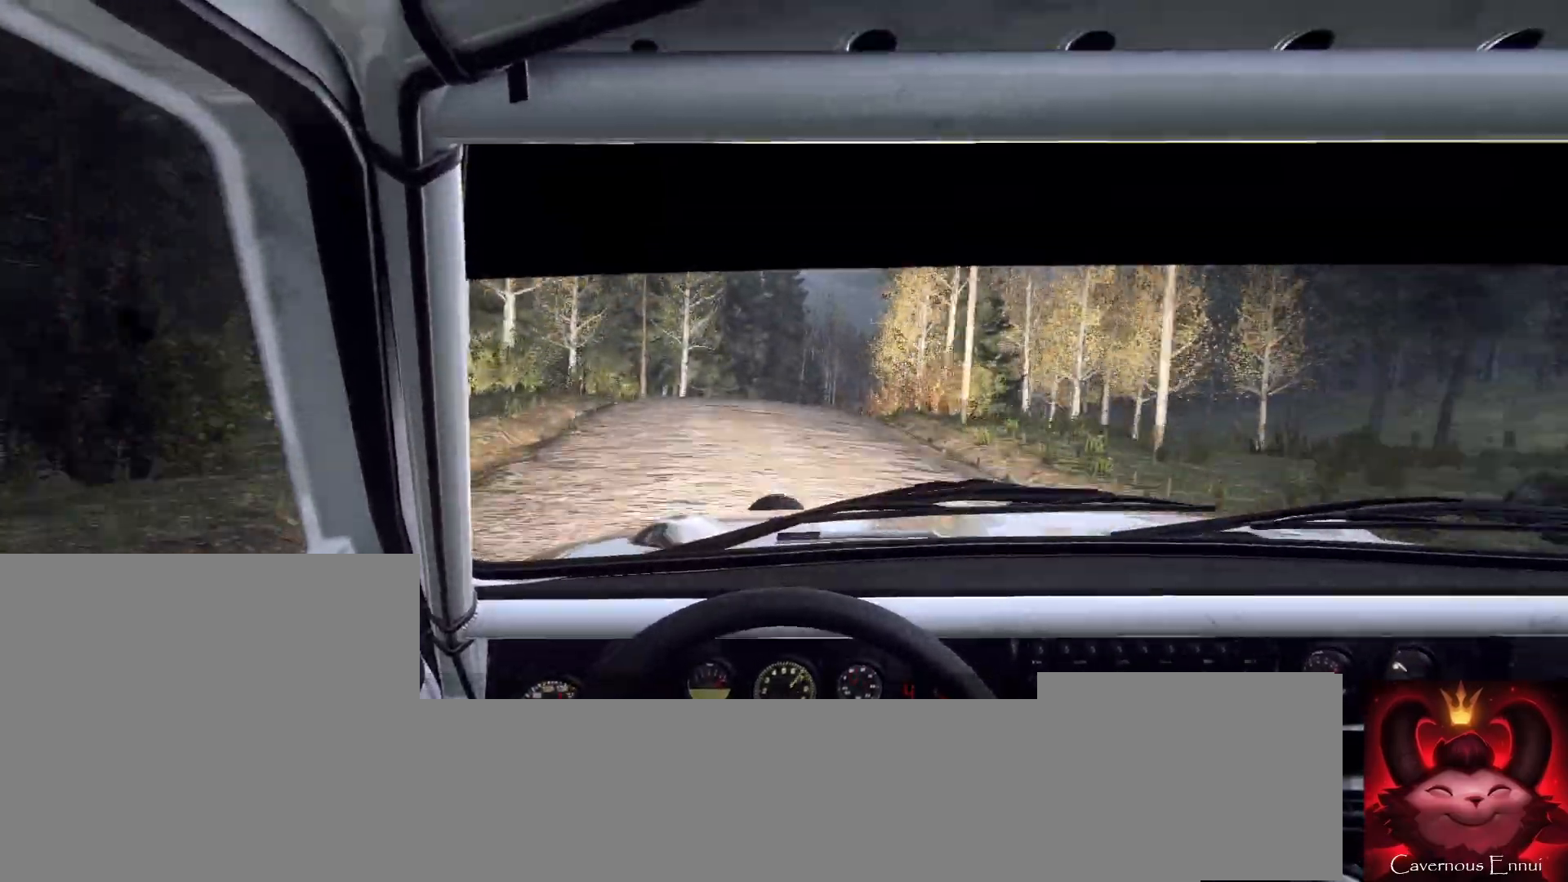
{"buttons": [], "left_stick": "center", "right_stick": "center", "events": [[67, "left_stick", "center"], [200, "left_stick", "right"], [433, "left_stick", "center"]]}
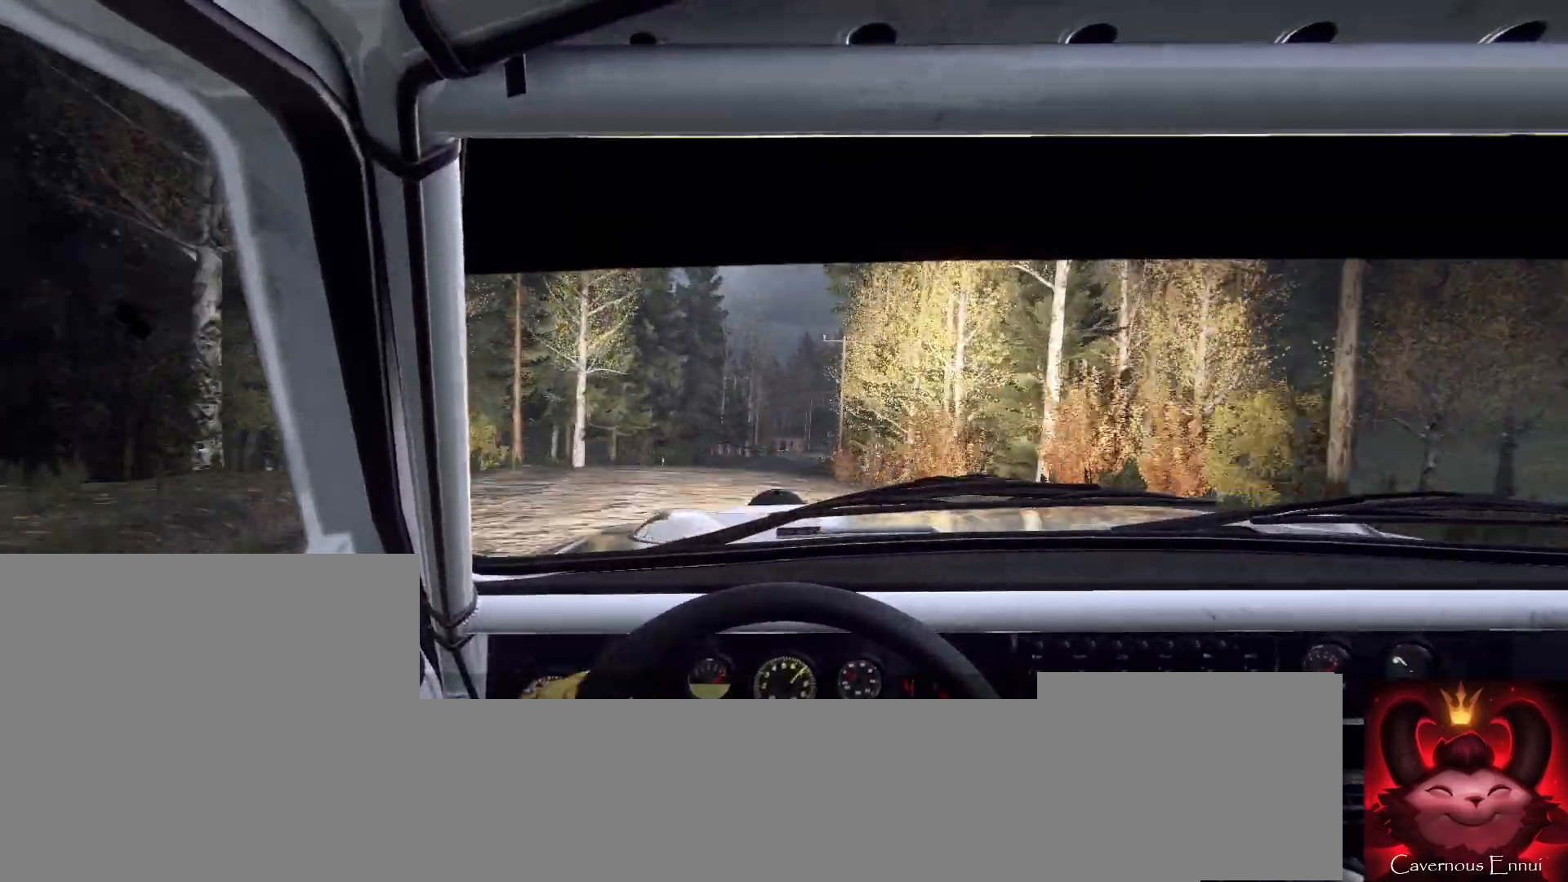
{"buttons": [], "left_stick": "left", "right_stick": "center", "events": [[67, "left_stick", "right"], [267, "left_stick", "center"], [300, "right_stick", "up"], [333, "left_stick", "right"], [467, "right_stick", "center"], [500, "left_stick", "left"]]}
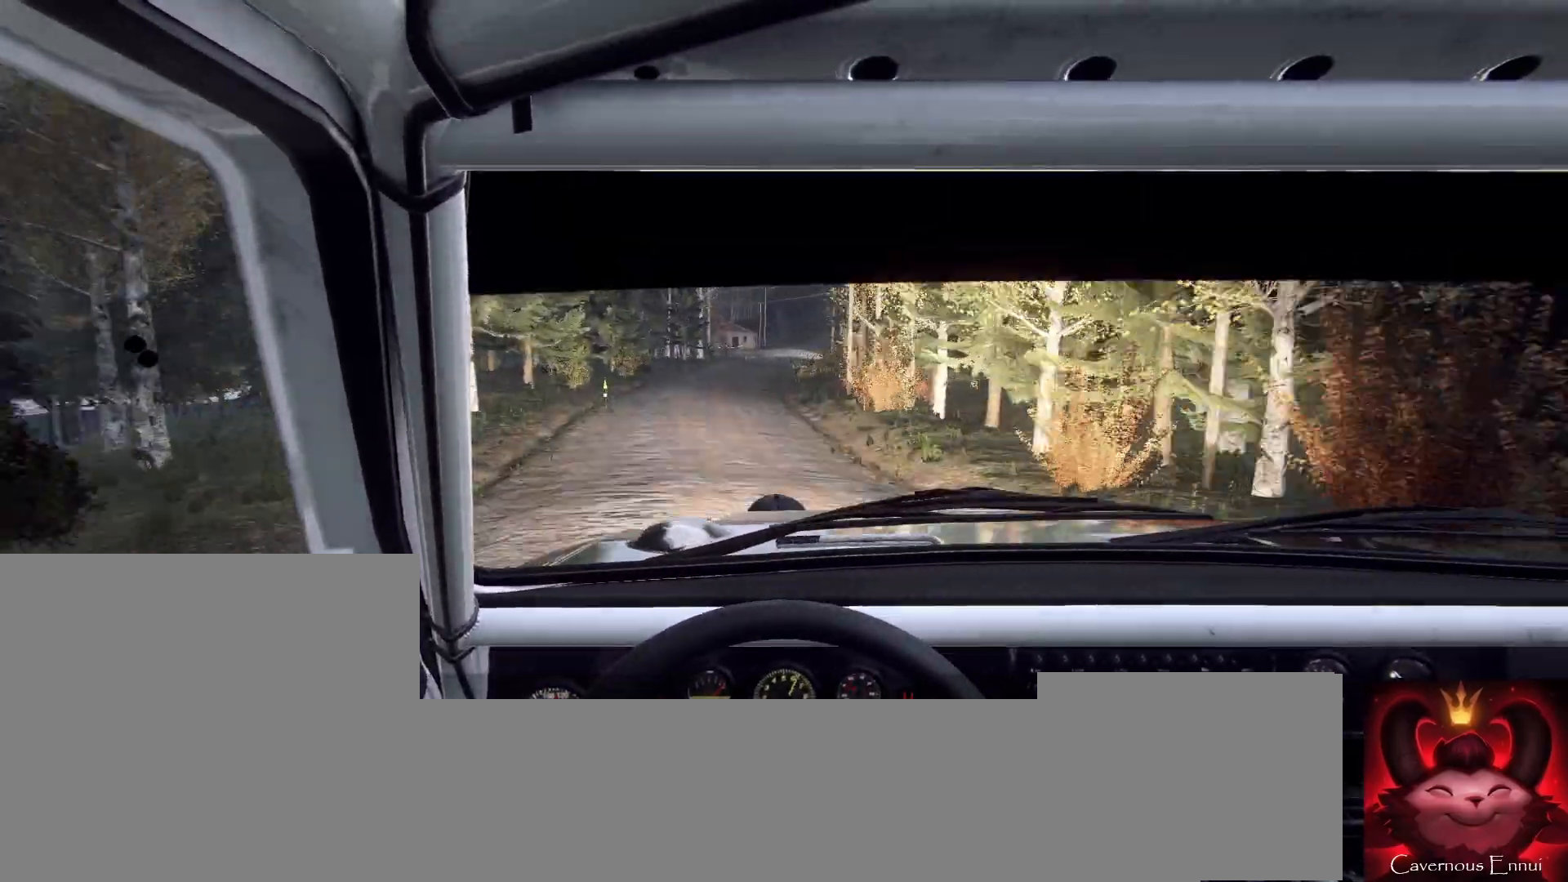
{"buttons": [], "left_stick": "center", "right_stick": "center", "events": [[33, "left_stick", "center"], [267, "left_stick", "right"], [433, "left_stick", "center"]]}
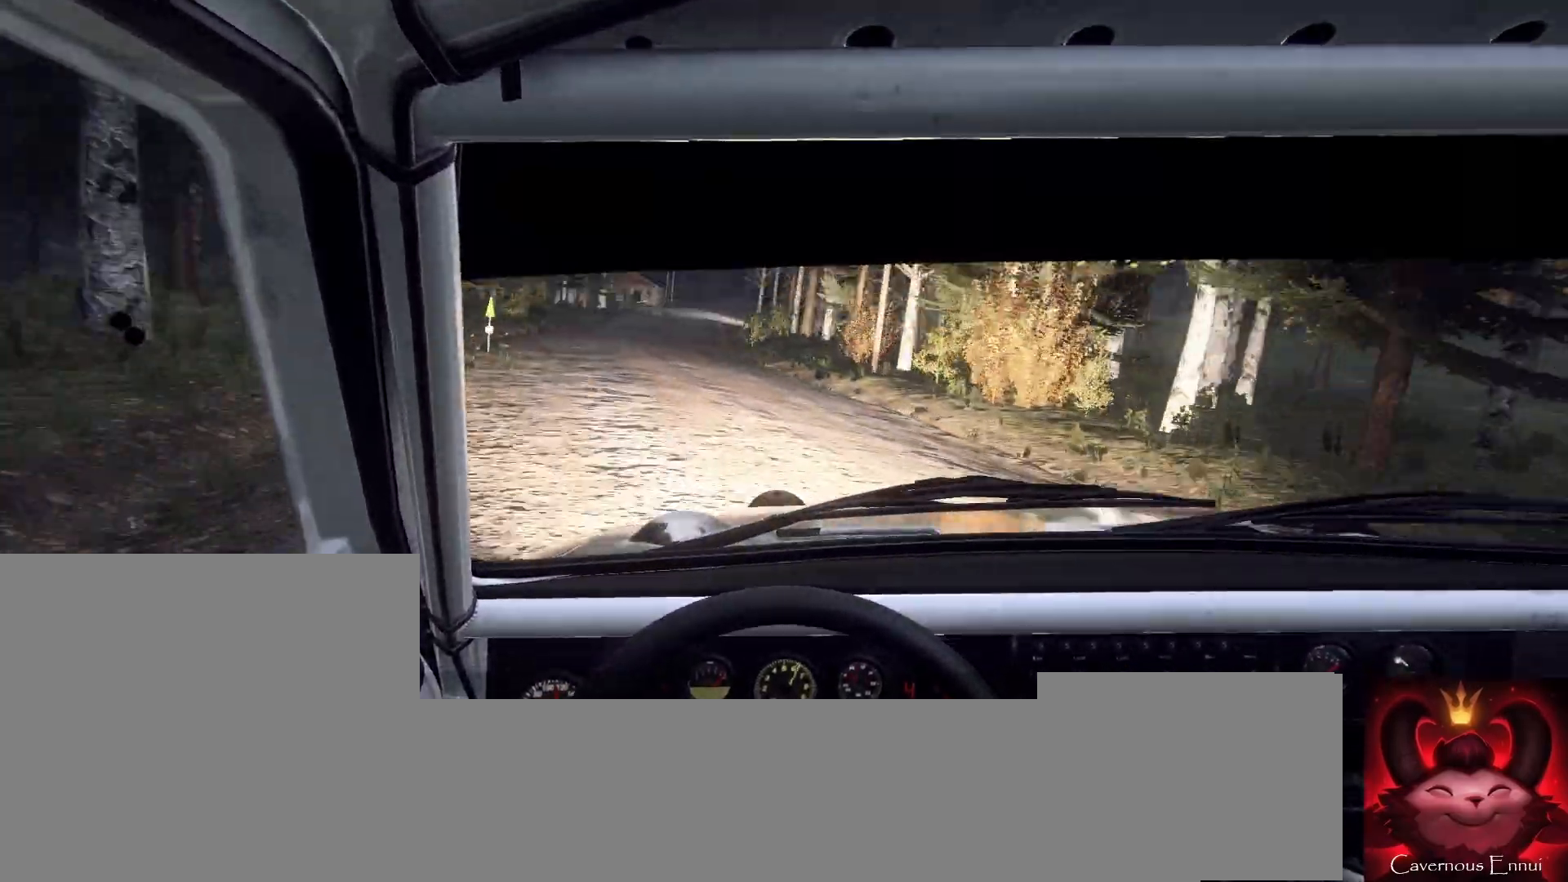
{"buttons": [], "left_stick": "center", "right_stick": "up", "events": [[67, "left_stick", "down-left"], [467, "left_stick", "center"], [467, "right_stick", "up"]]}
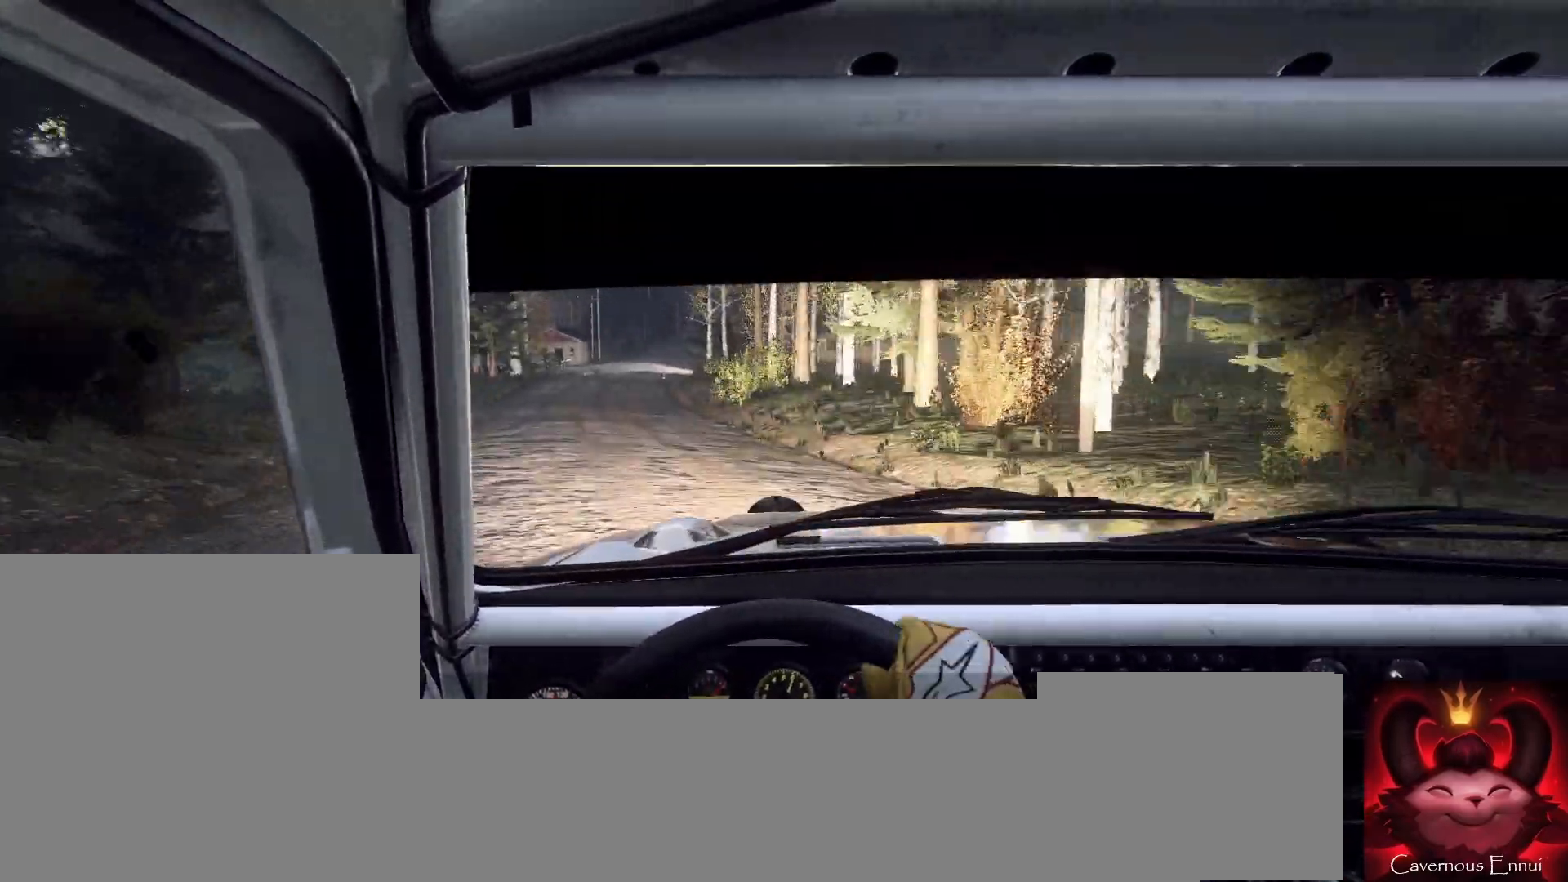
{"buttons": [], "left_stick": "center", "right_stick": "up", "events": []}
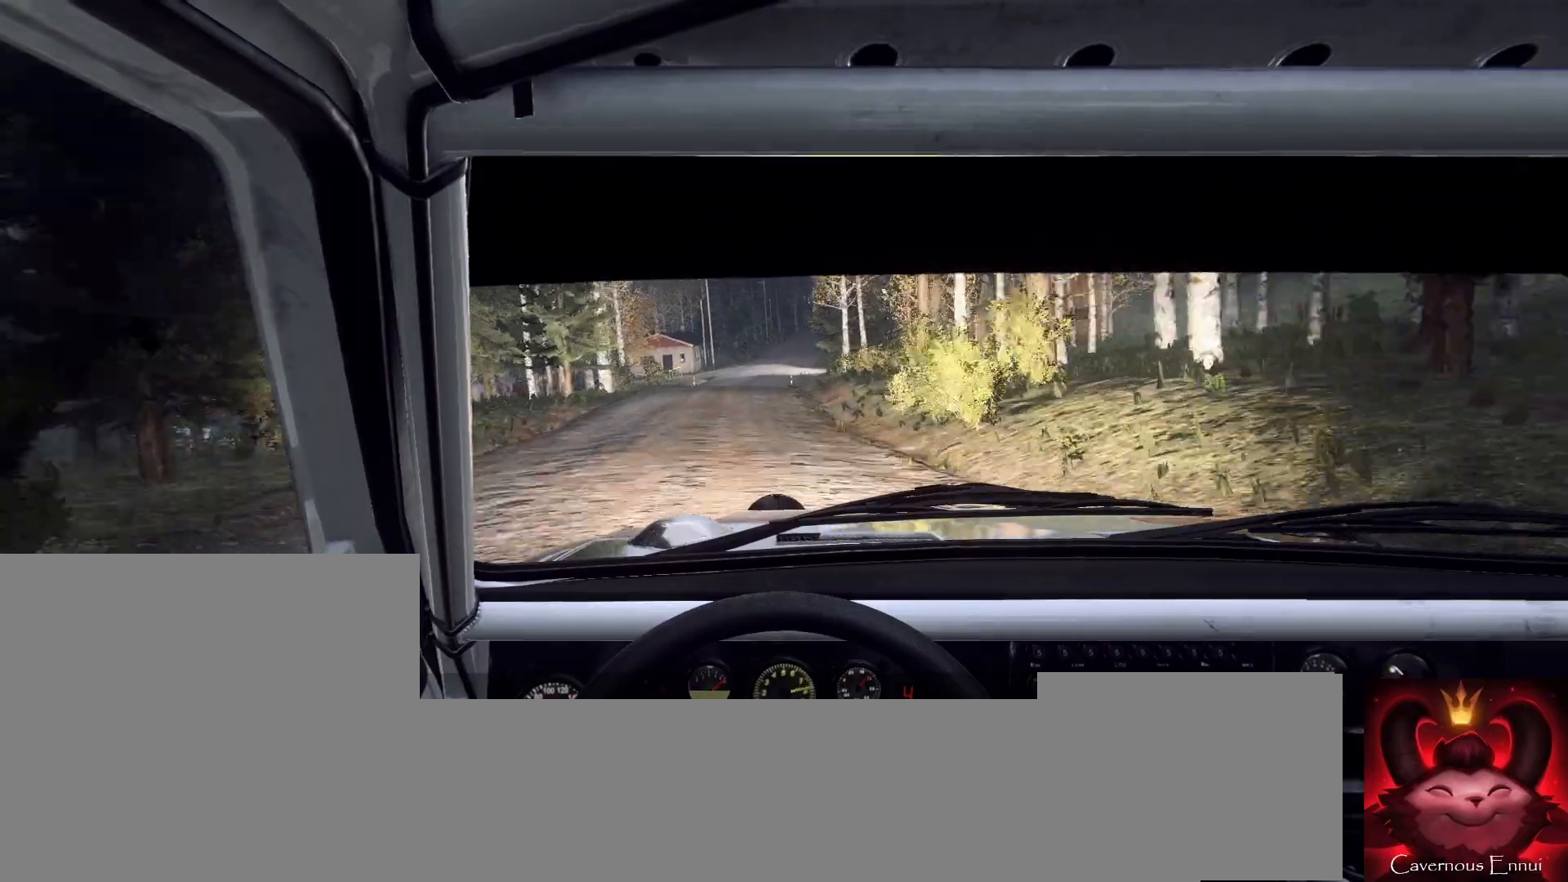
{"buttons": [], "left_stick": "center", "right_stick": "up", "events": []}
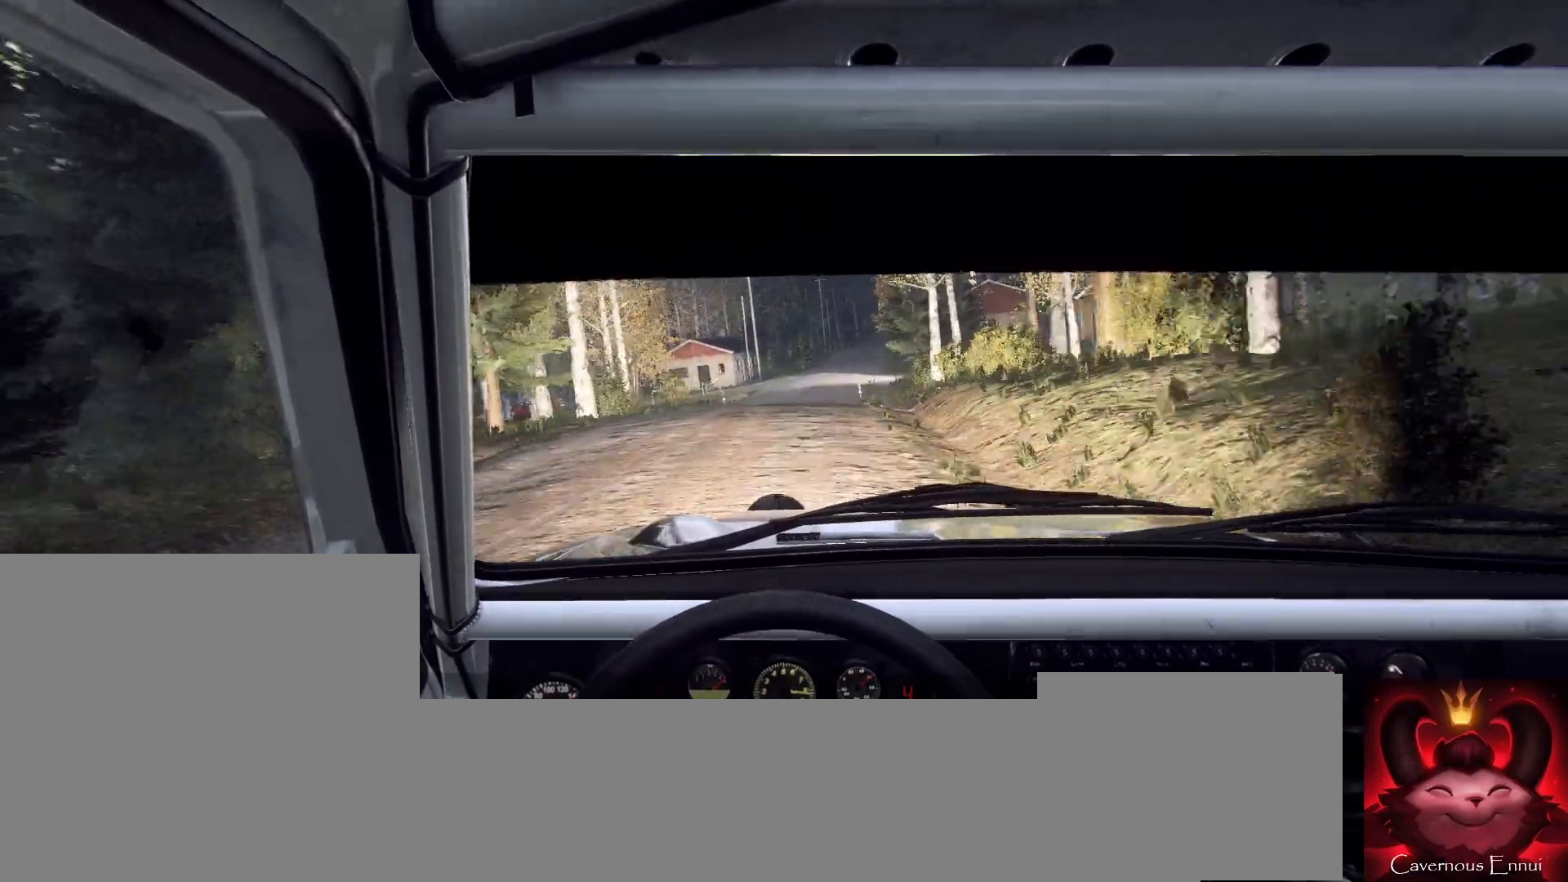
{"buttons": [], "left_stick": "center", "right_stick": "up", "events": [[200, "left_stick", "right"], [433, "left_stick", "center"]]}
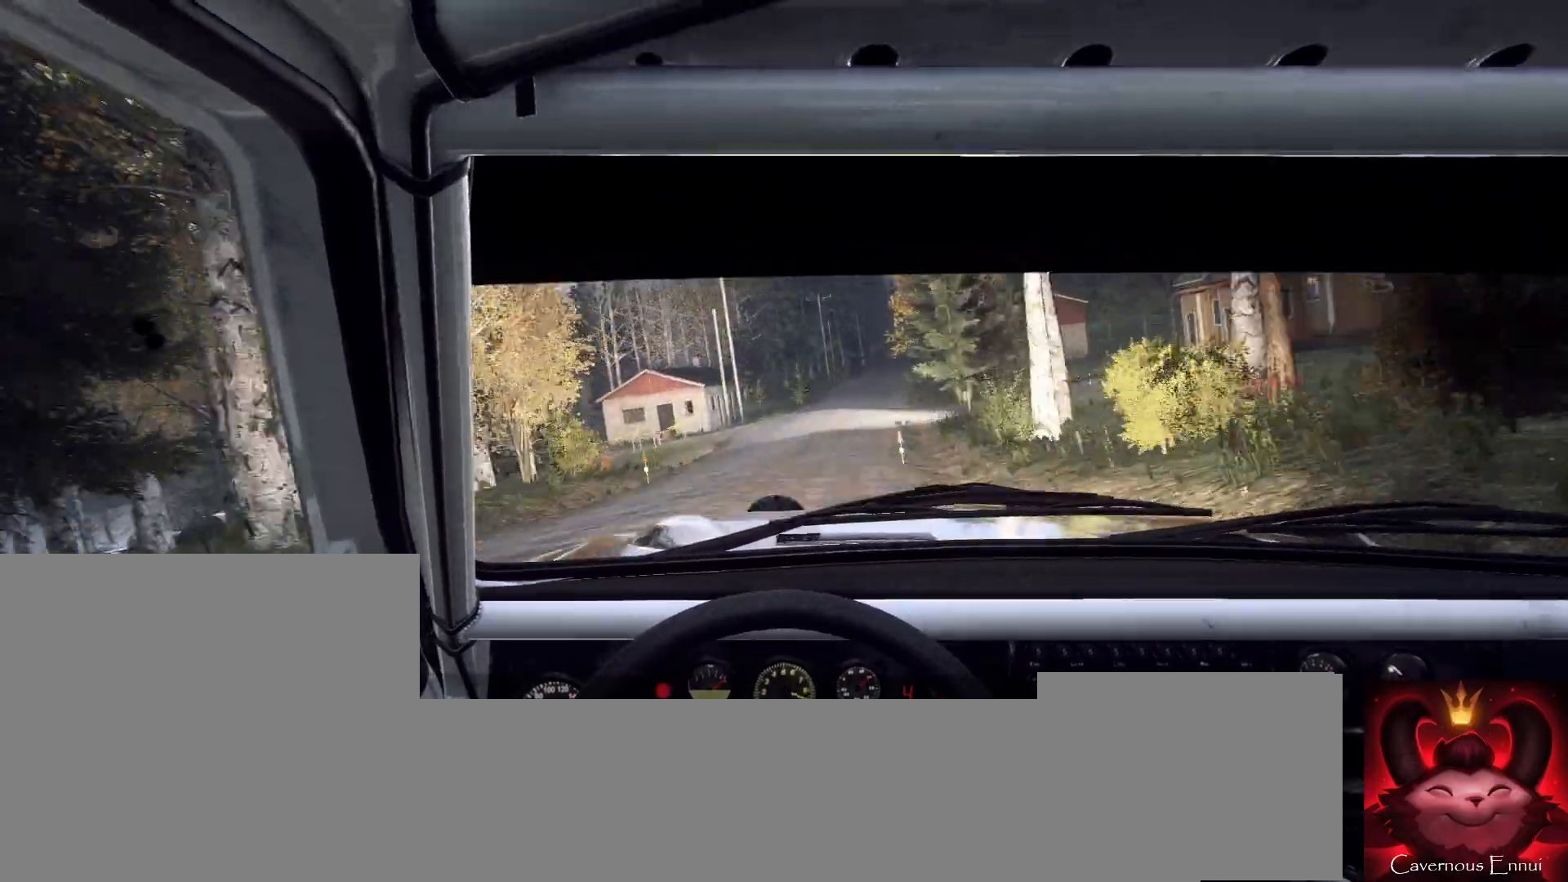
{"buttons": [], "left_stick": "right", "right_stick": "up", "events": [[67, "right_stick", "center"], [100, "left_stick", "right"], [267, "left_stick", "center"], [400, "left_stick", "right"], [467, "right_stick", "up"]]}
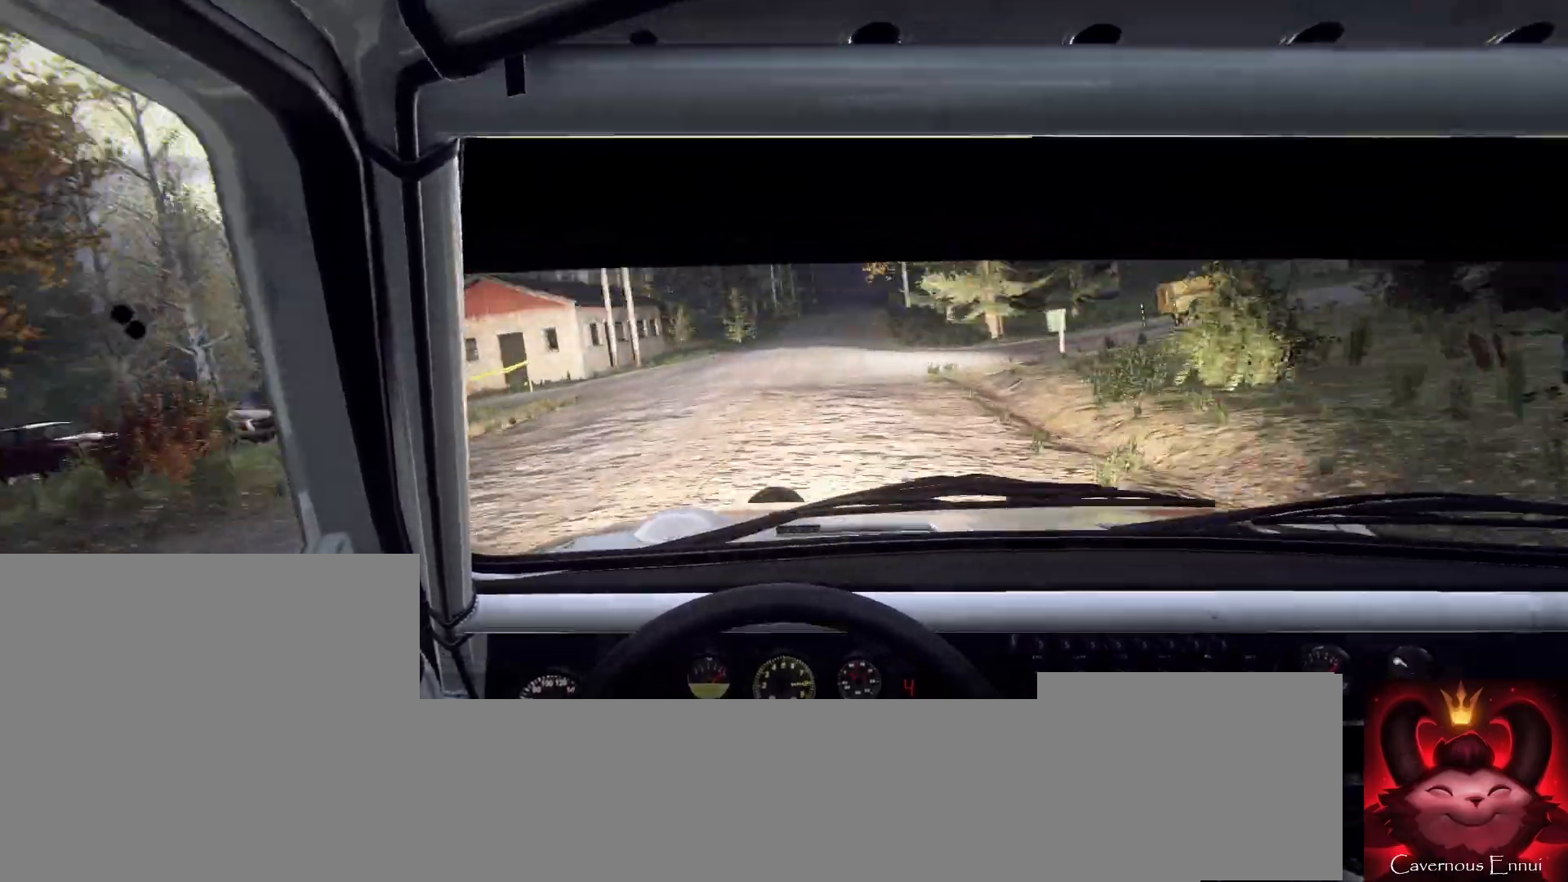
{"buttons": [], "left_stick": "center", "right_stick": "up", "events": [[100, "left_stick", "center"], [233, "left_stick", "right"], [333, "R1", "down"], [367, "left_stick", "center"], [433, "R1", "up"]]}
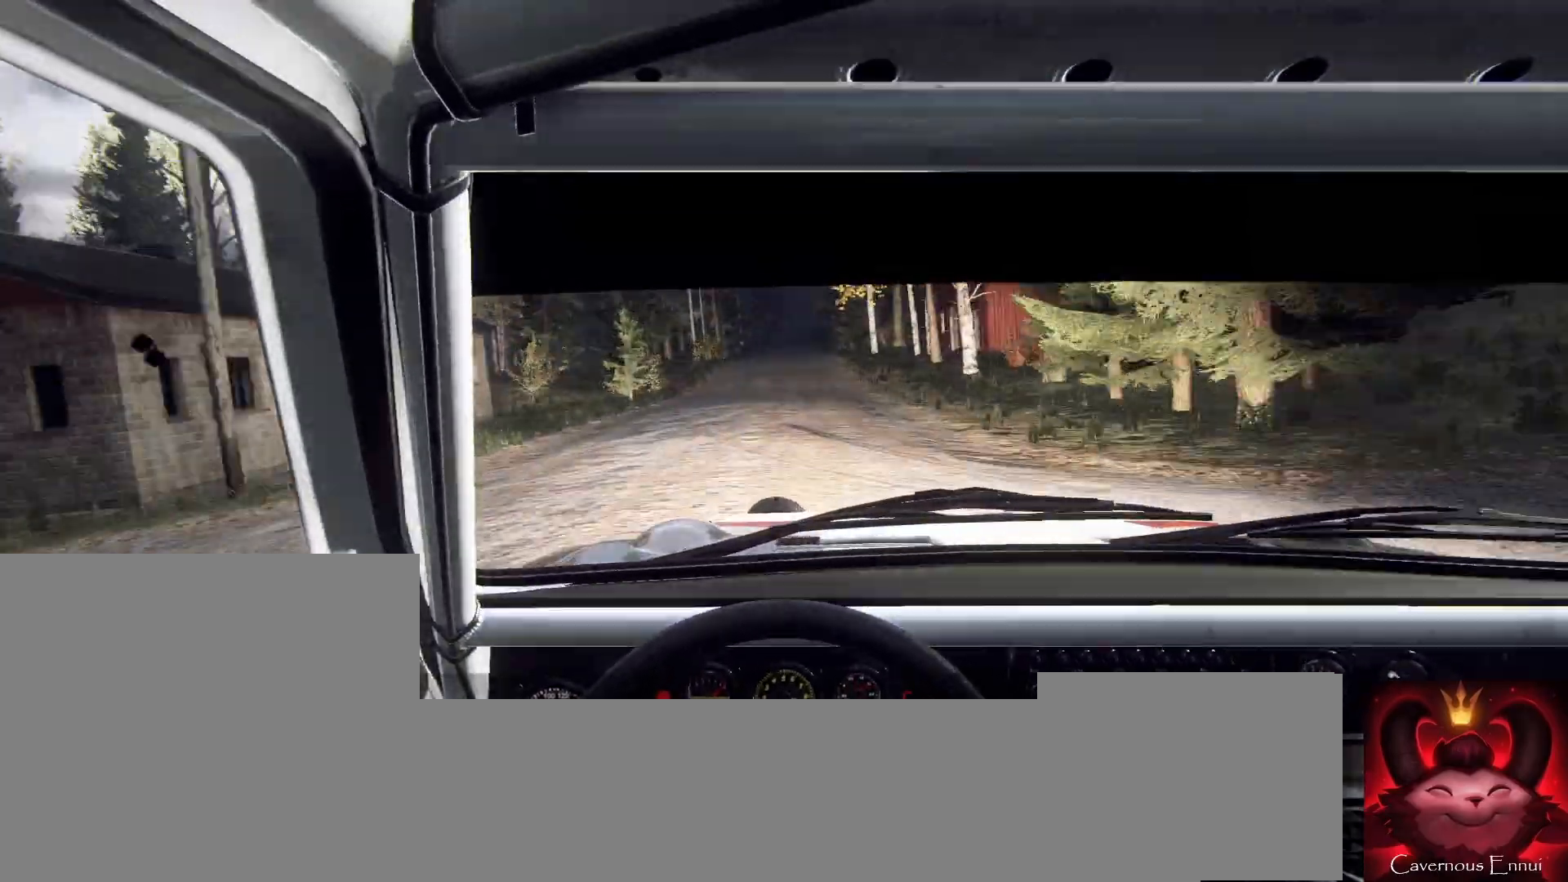
{"buttons": [], "left_stick": "center", "right_stick": "up", "events": [[200, "left_stick", "down-left"], [333, "left_stick", "center"]]}
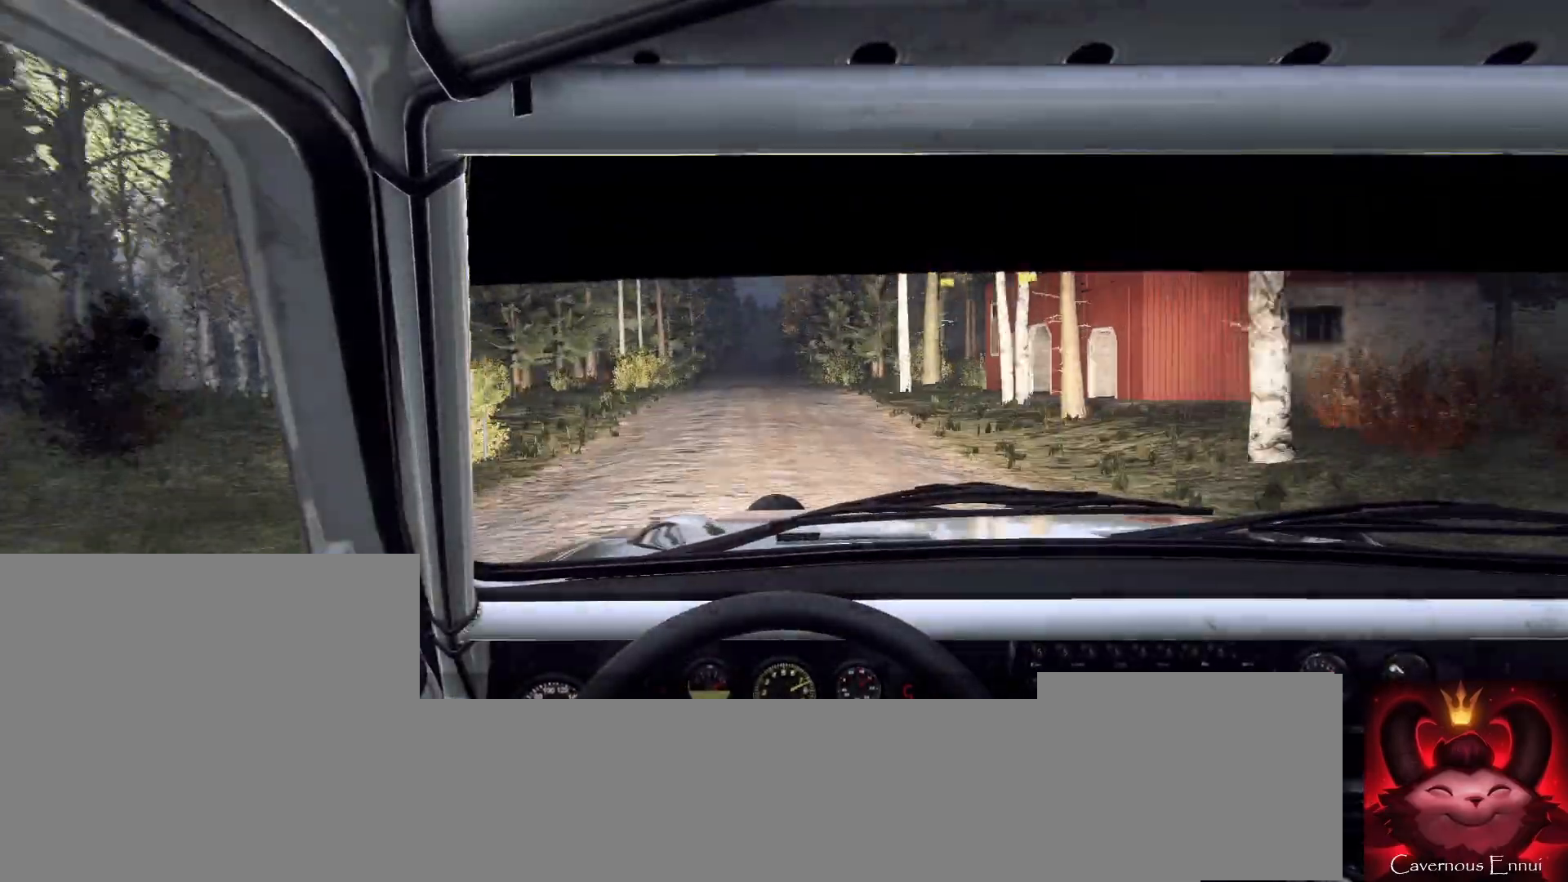
{"buttons": [], "left_stick": "center", "right_stick": "up", "events": []}
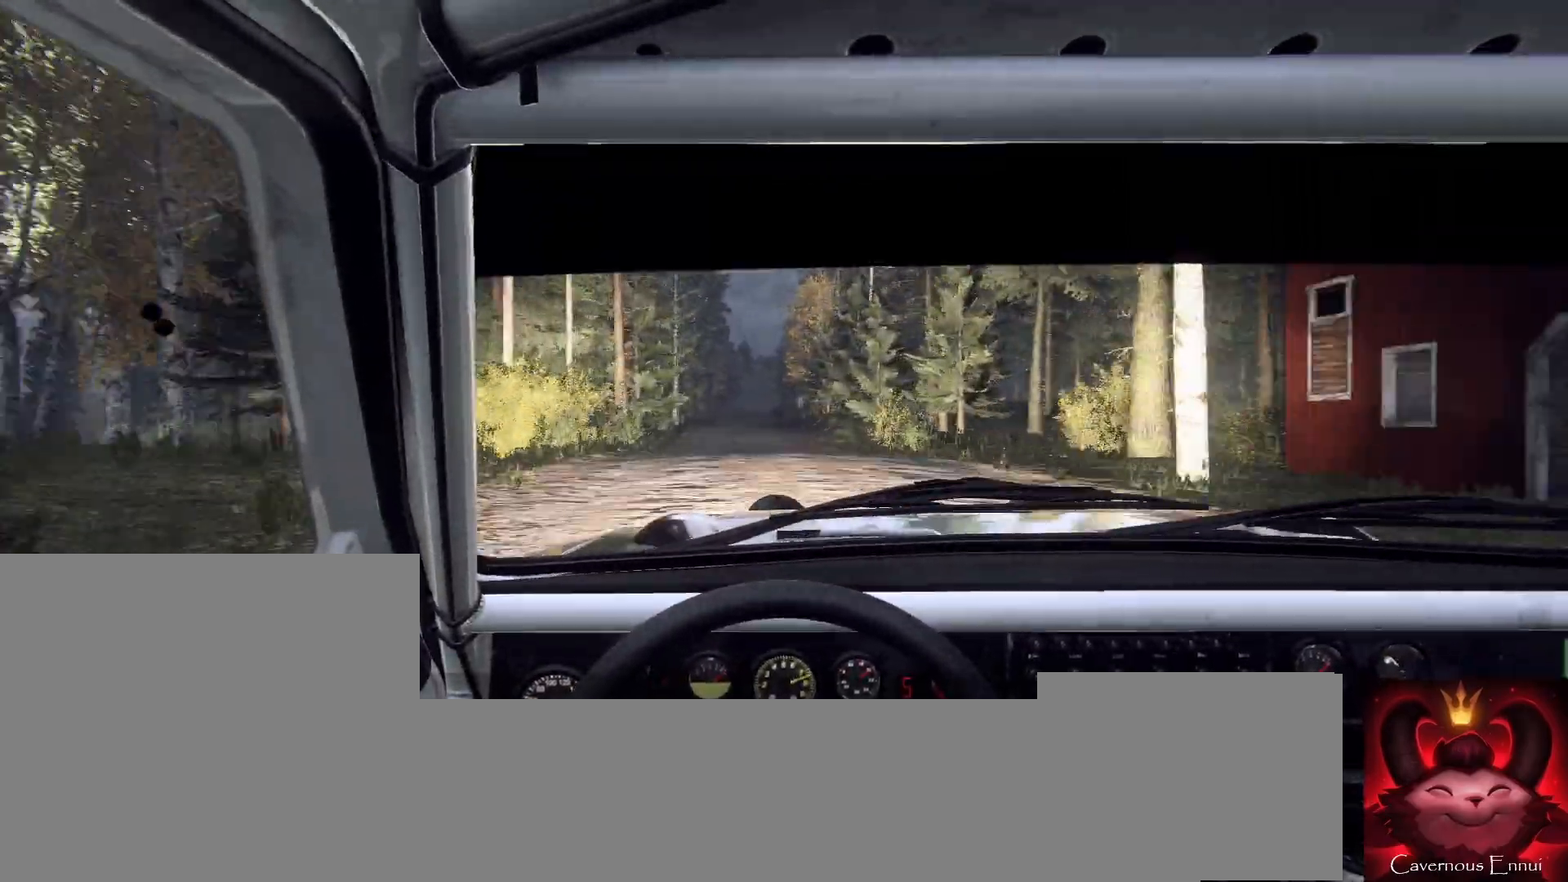
{"buttons": [], "left_stick": "left", "right_stick": "center", "events": [[200, "left_stick", "left"], [367, "left_stick", "center"], [433, "right_stick", "center"], [500, "left_stick", "left"]]}
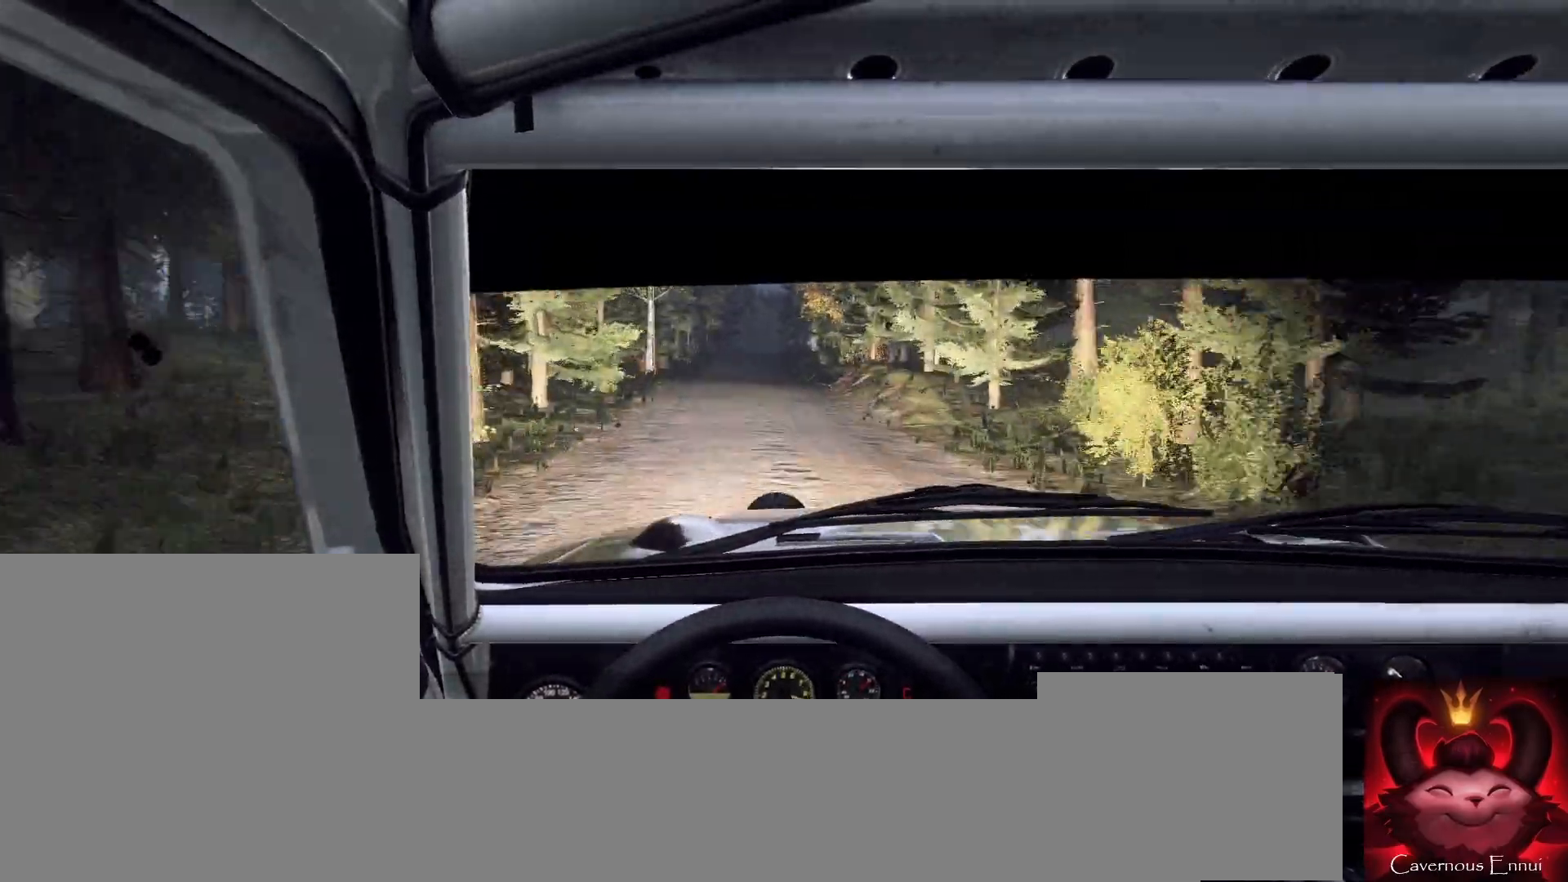
{"buttons": [], "left_stick": "center", "right_stick": "center", "events": [[233, "left_stick", "center"], [233, "right_stick", "up"], [367, "right_stick", "center"], [400, "left_stick", "left"], [467, "left_stick", "center"]]}
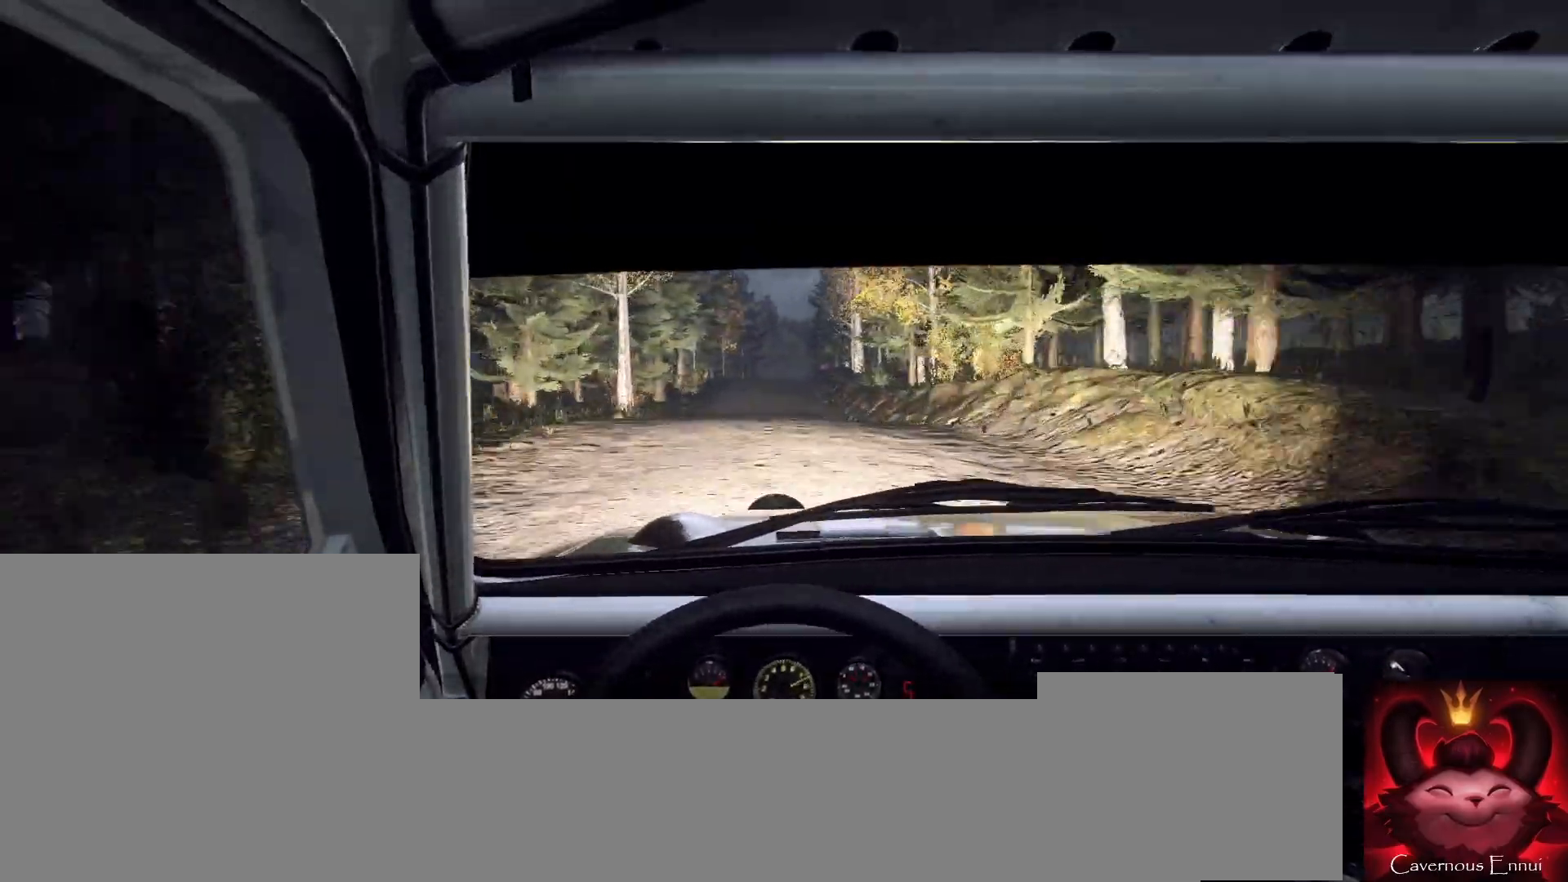
{"buttons": [], "left_stick": "center", "right_stick": "center", "events": [[167, "right_stick", "up"], [400, "left_stick", "right"], [467, "right_stick", "center"], [500, "left_stick", "center"]]}
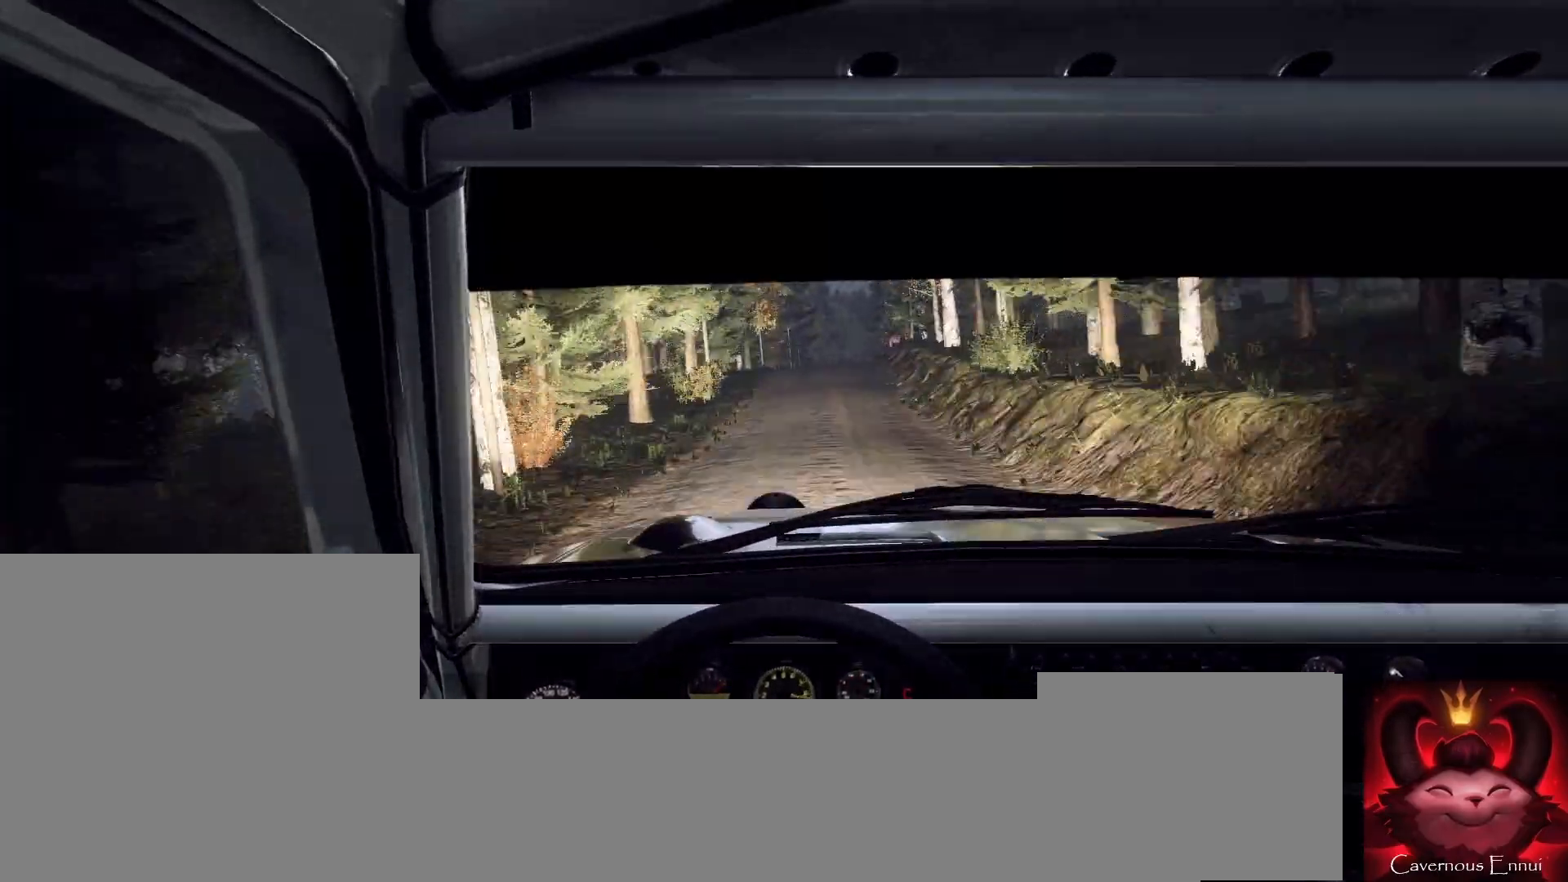
{"buttons": [], "left_stick": "left", "right_stick": "center", "events": [[167, "left_stick", "right"], [367, "L2", "down"], [367, "right_stick", "up"], [467, "L2", "up"], [500, "left_stick", "left"], [500, "right_stick", "center"]]}
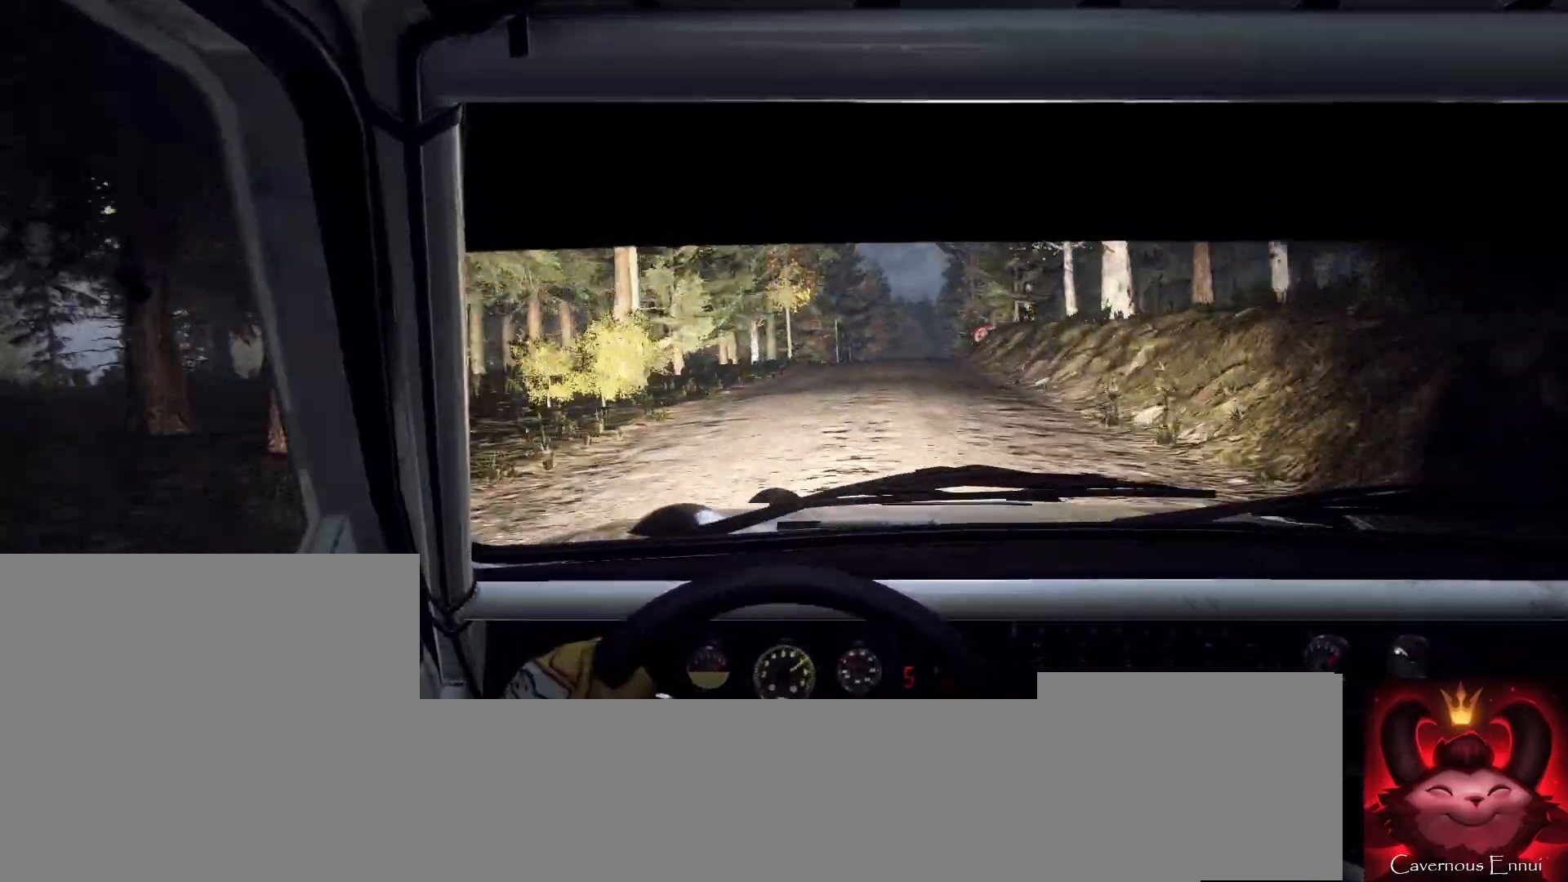
{"buttons": [], "left_stick": "left", "right_stick": "center", "events": [[33, "left_stick", "center"], [200, "left_stick", "down-left"], [400, "left_stick", "center"], [400, "right_stick", "up-right"], [500, "left_stick", "left"], [500, "right_stick", "center"]]}
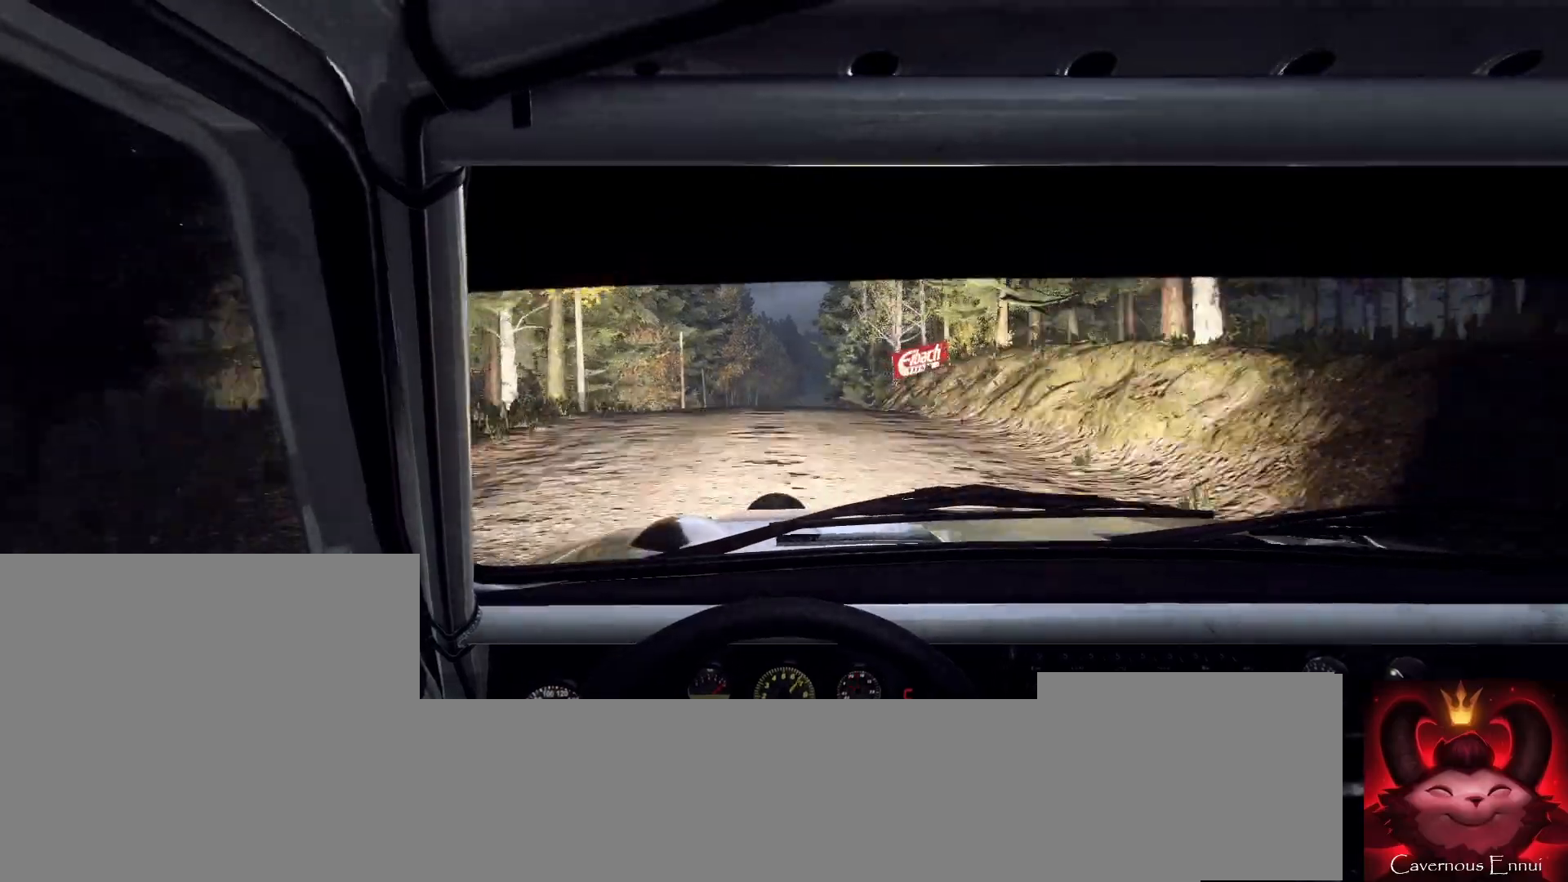
{"buttons": [], "left_stick": "center", "right_stick": "up", "events": [[200, "left_stick", "center"], [200, "right_stick", "up"]]}
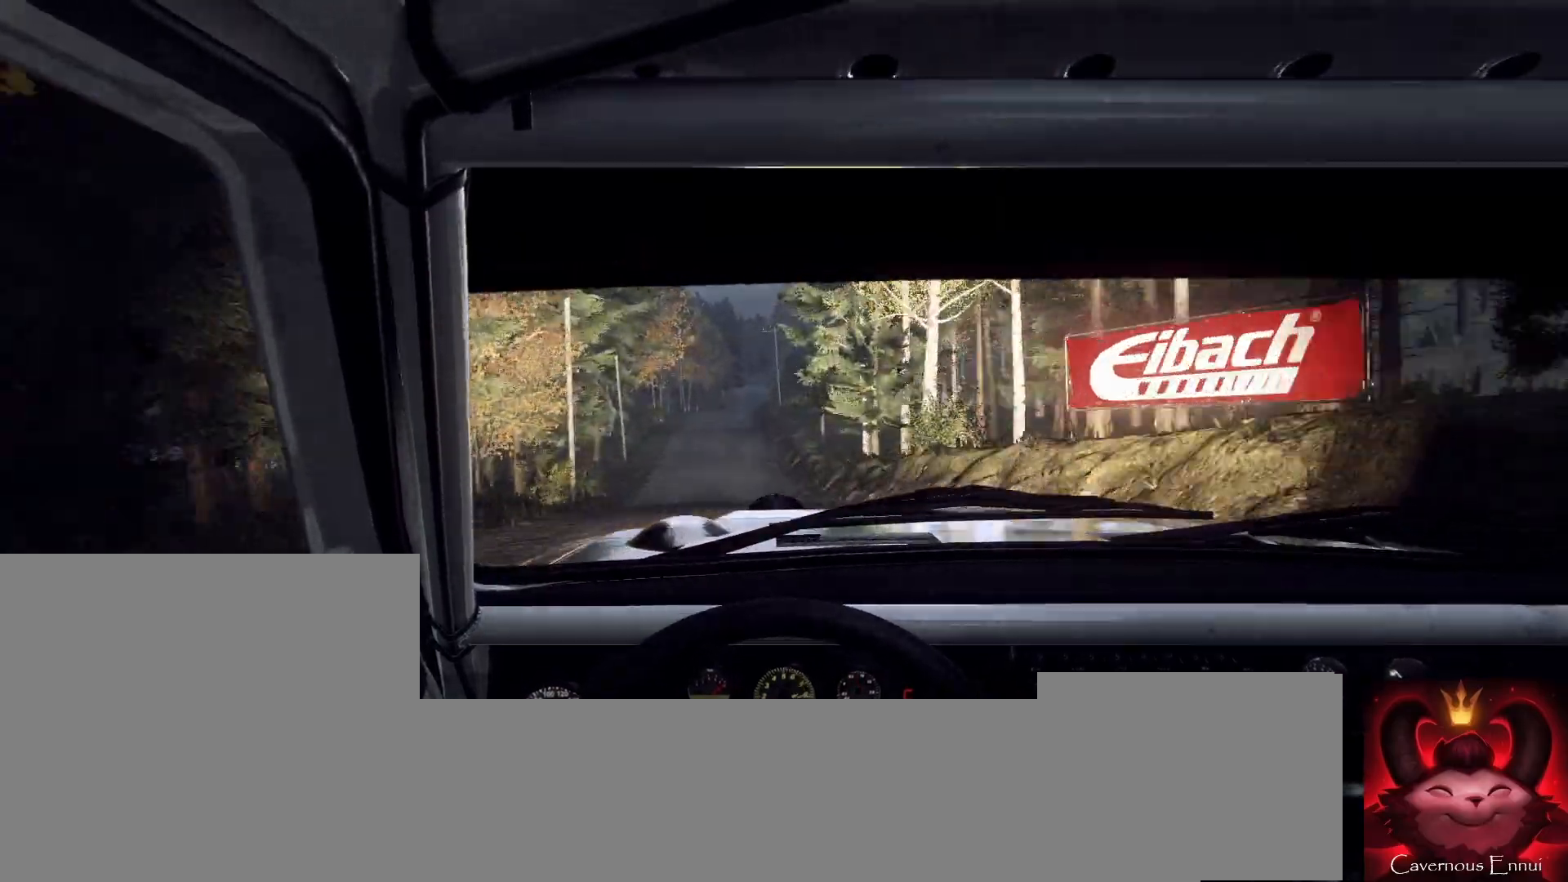
{"buttons": [], "left_stick": "center", "right_stick": "center", "events": [[100, "right_stick", "center"]]}
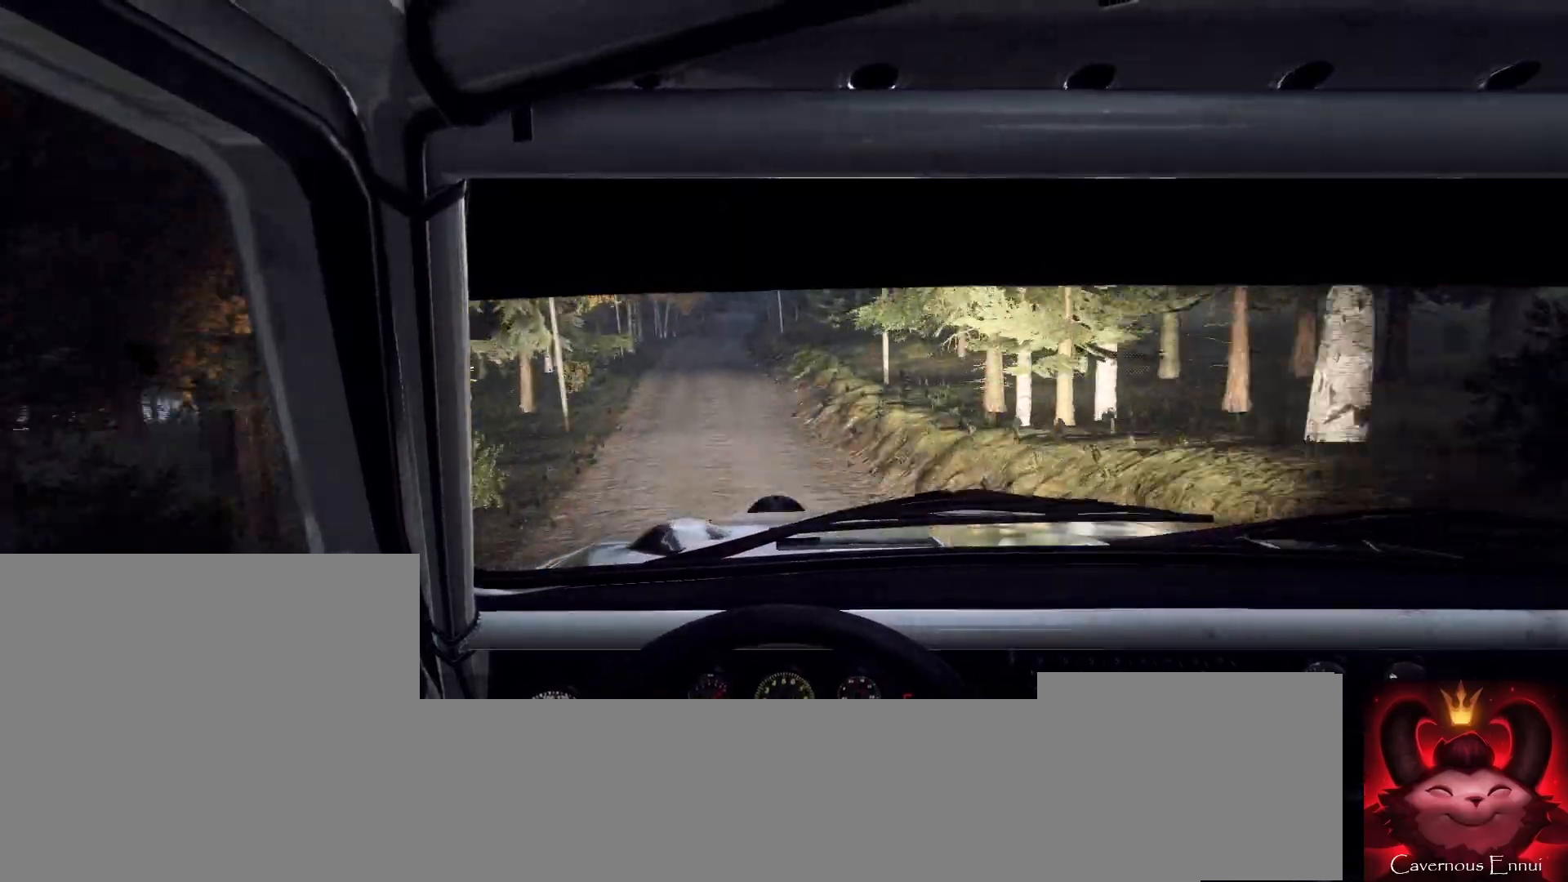
{"buttons": [], "left_stick": "center", "right_stick": "center", "events": [[300, "left_stick", "left"], [500, "left_stick", "center"]]}
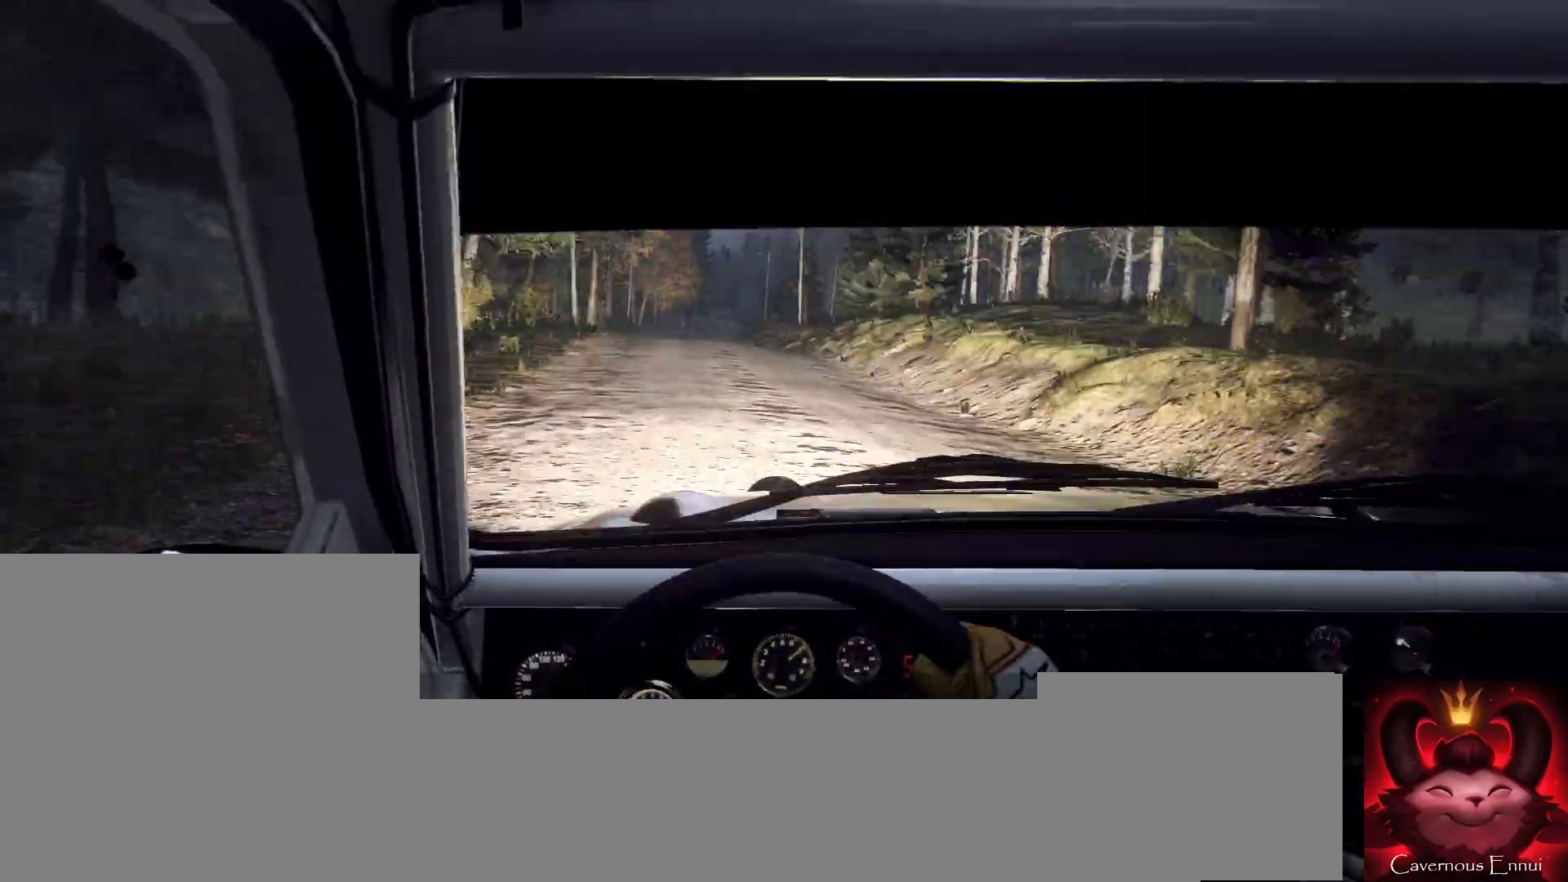
{"buttons": [], "left_stick": "right", "right_stick": "center", "events": [[167, "left_stick", "left"], [233, "left_stick", "center"], [367, "left_stick", "right"]]}
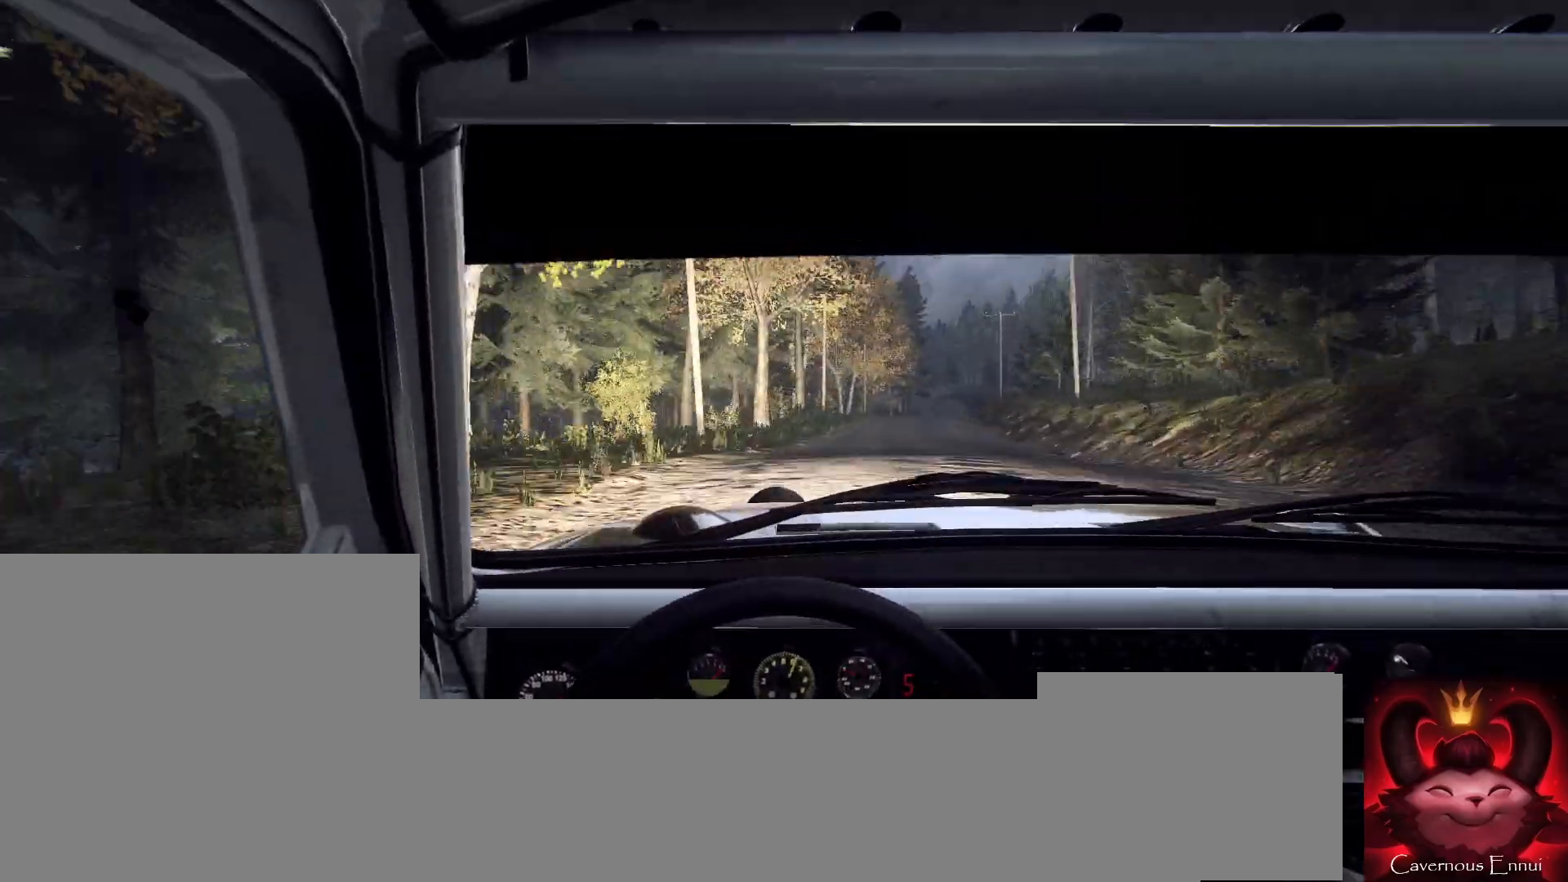
{"buttons": ["L2"], "left_stick": "right", "right_stick": "center", "events": [[67, "L2", "down"], [133, "L2", "up"], [500, "L2", "down"]]}
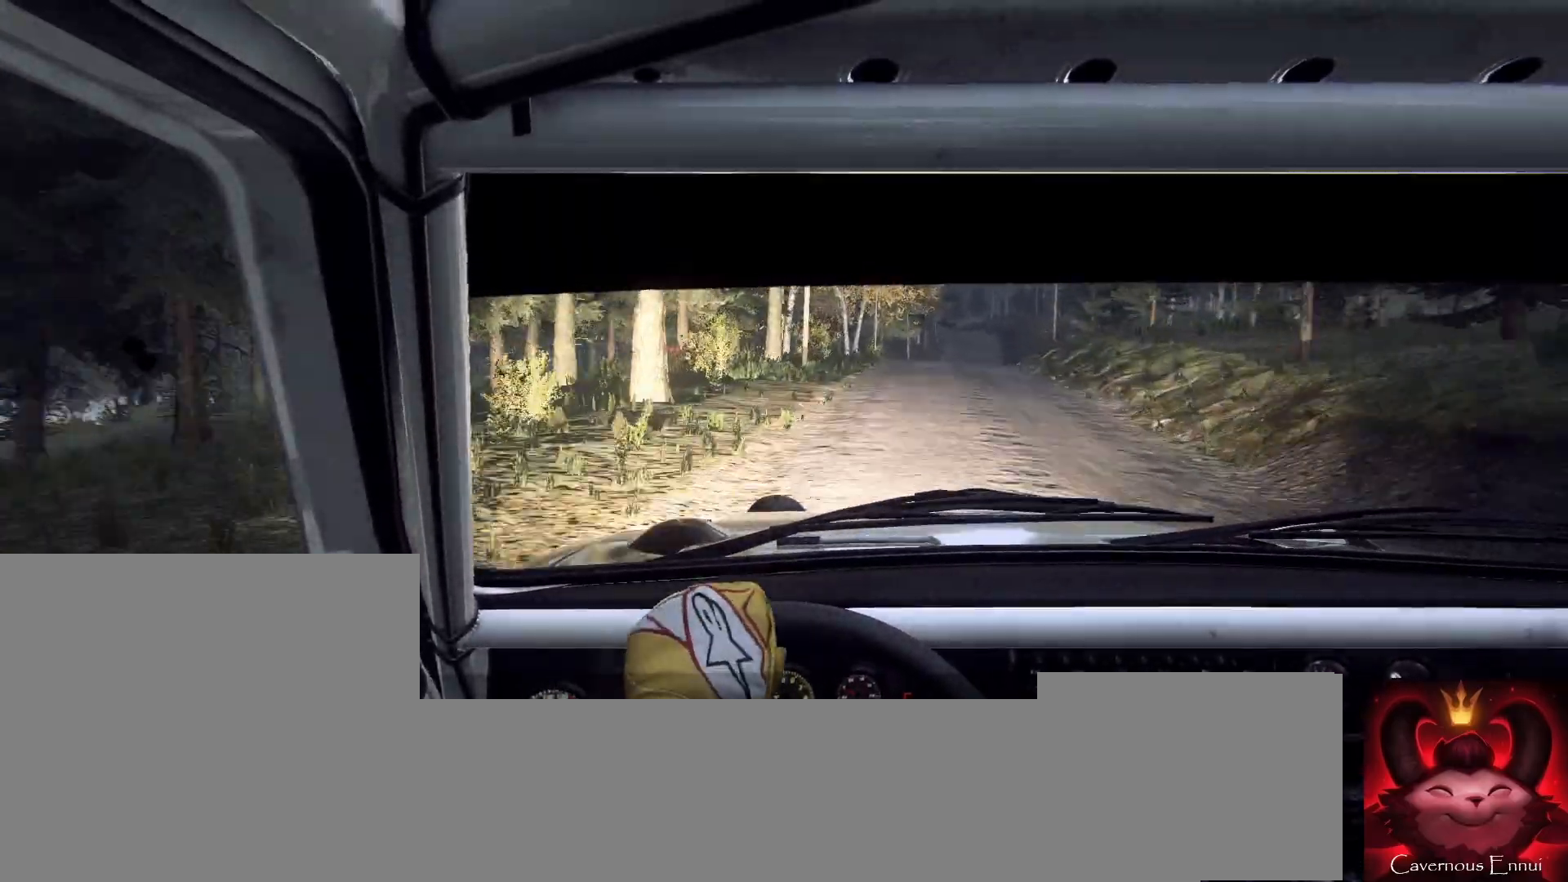
{"buttons": [], "left_stick": "right", "right_stick": "center", "events": [[167, "L2", "up"], [200, "L2", "down"], [300, "L2", "up"], [333, "left_stick", "center"], [500, "left_stick", "right"]]}
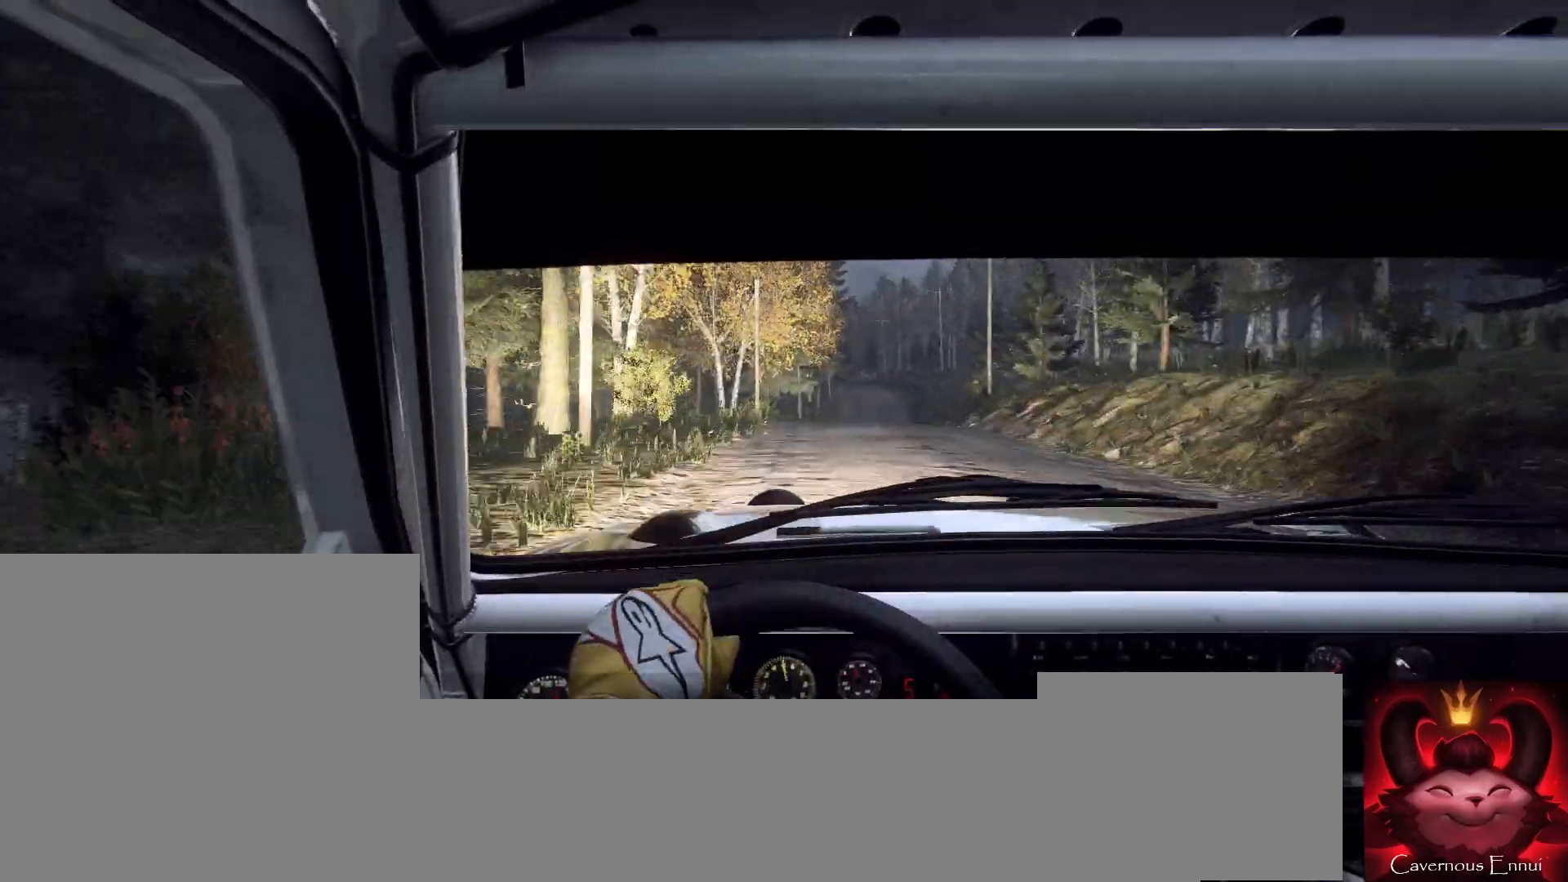
{"buttons": [], "left_stick": "left", "right_stick": "center", "events": [[133, "L1", "down"], [133, "left_stick", "center"], [200, "L1", "up"], [233, "left_stick", "left"]]}
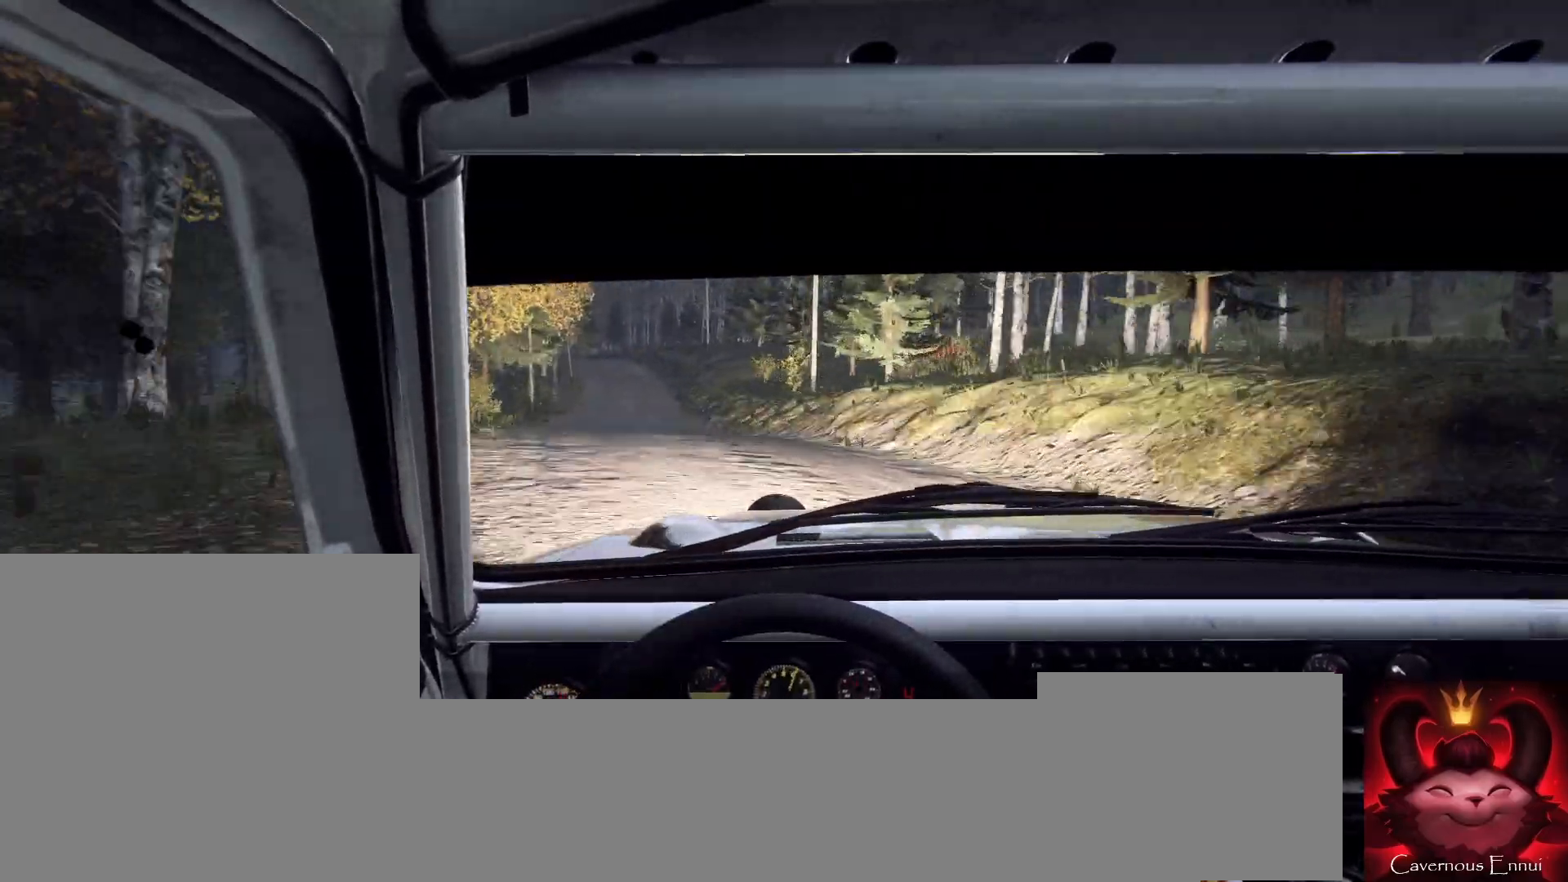
{"buttons": [], "left_stick": "center", "right_stick": "up", "events": [[67, "right_stick", "up"], [100, "left_stick", "center"], [267, "left_stick", "left"], [400, "left_stick", "center"]]}
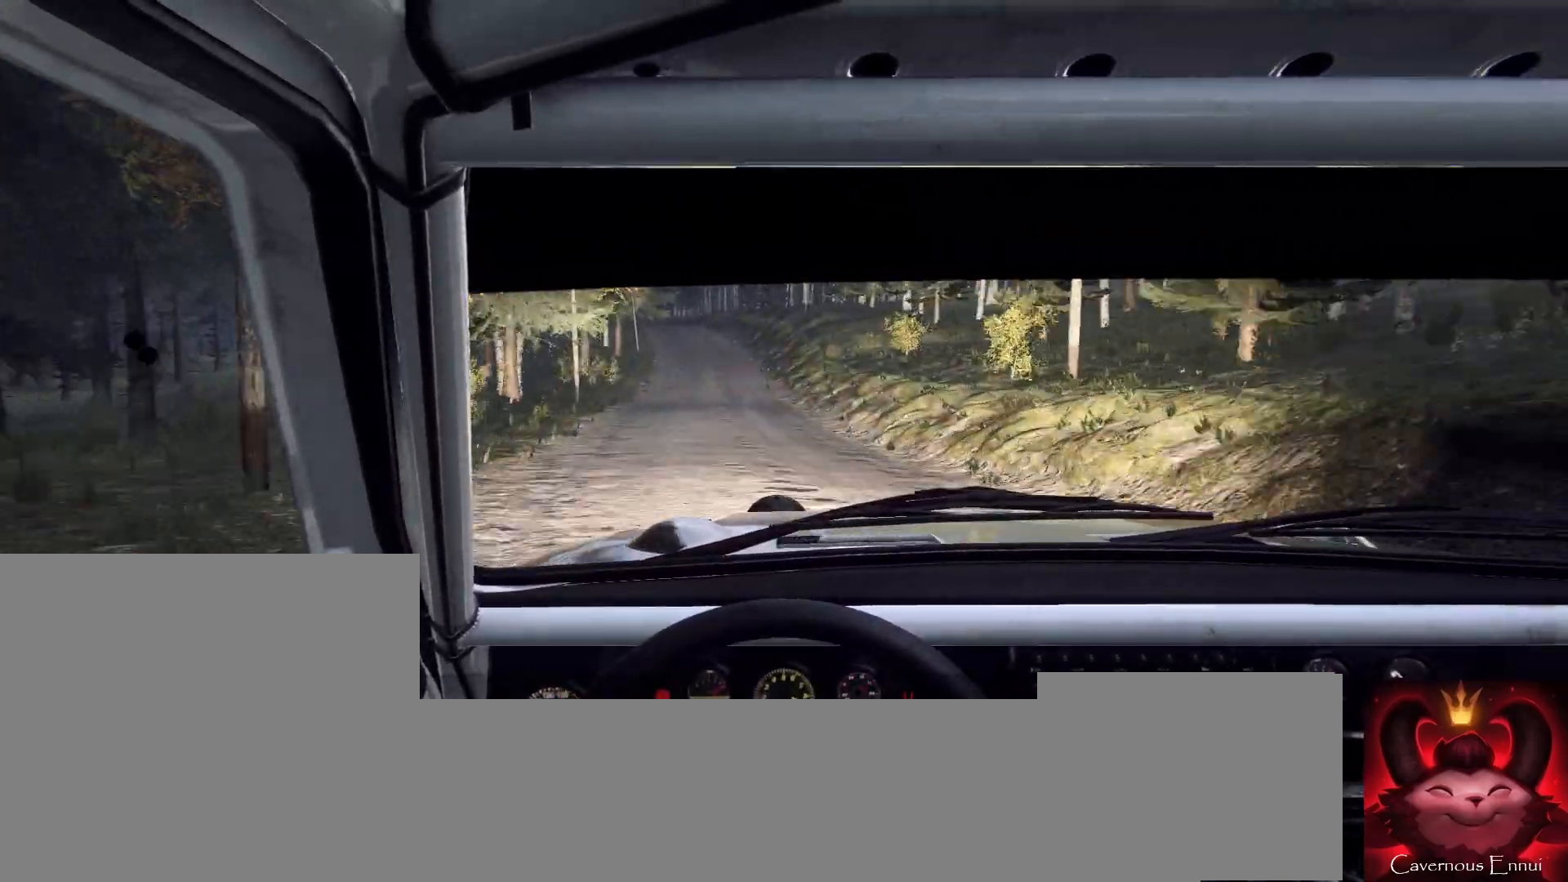
{"buttons": [], "left_stick": "left", "right_stick": "up", "events": [[100, "left_stick", "right"], [367, "left_stick", "center"], [500, "left_stick", "left"]]}
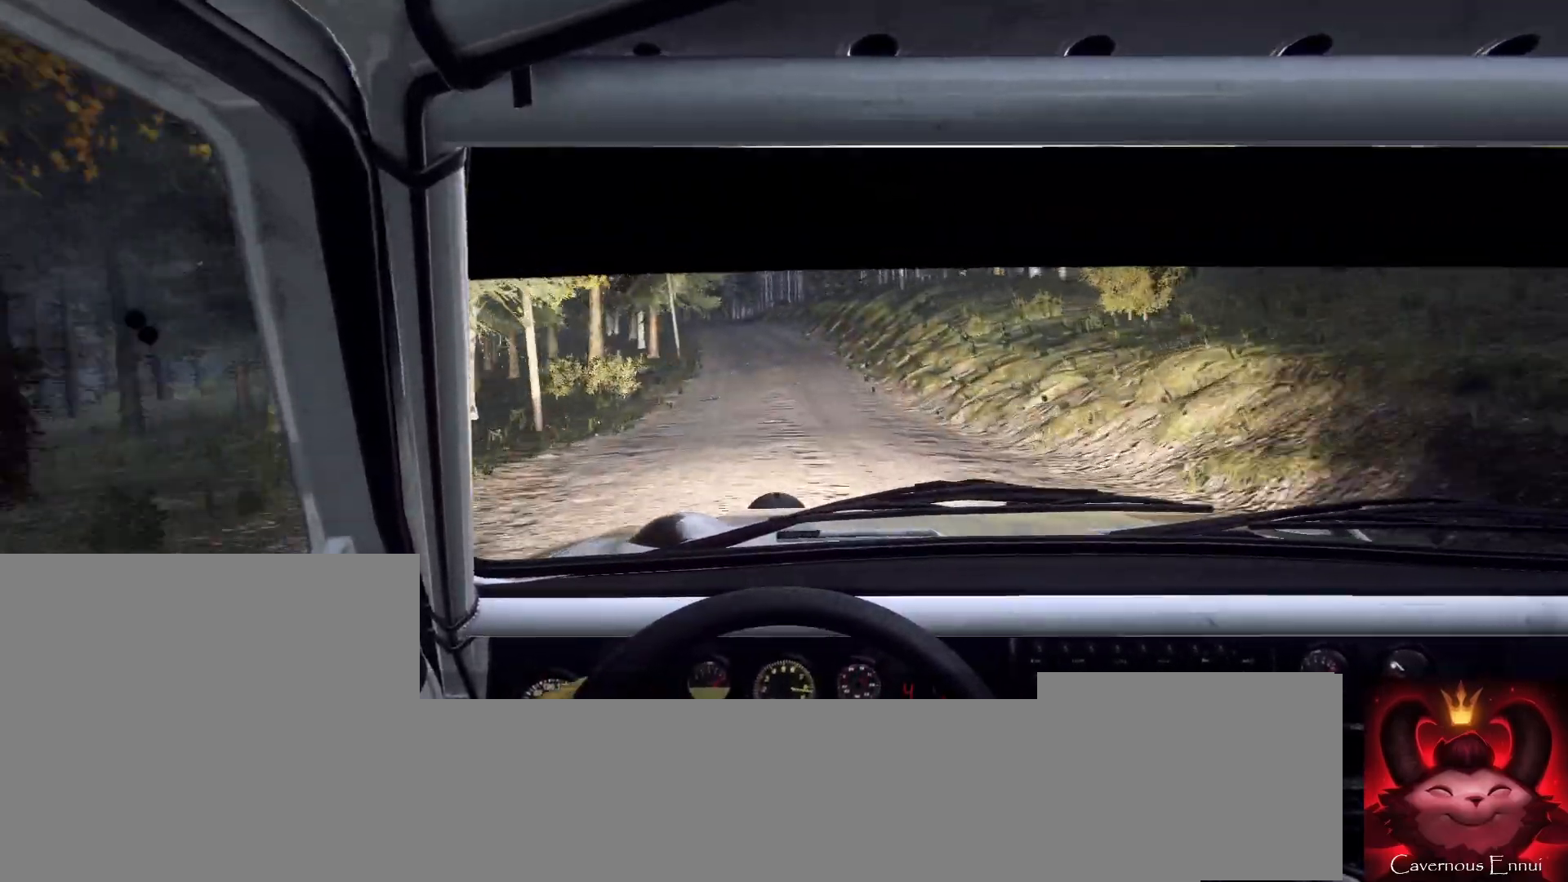
{"buttons": [], "left_stick": "center", "right_stick": "up", "events": [[200, "left_stick", "center"], [367, "R1", "down"], [367, "left_stick", "down-left"], [400, "R1", "up"], [467, "left_stick", "center"]]}
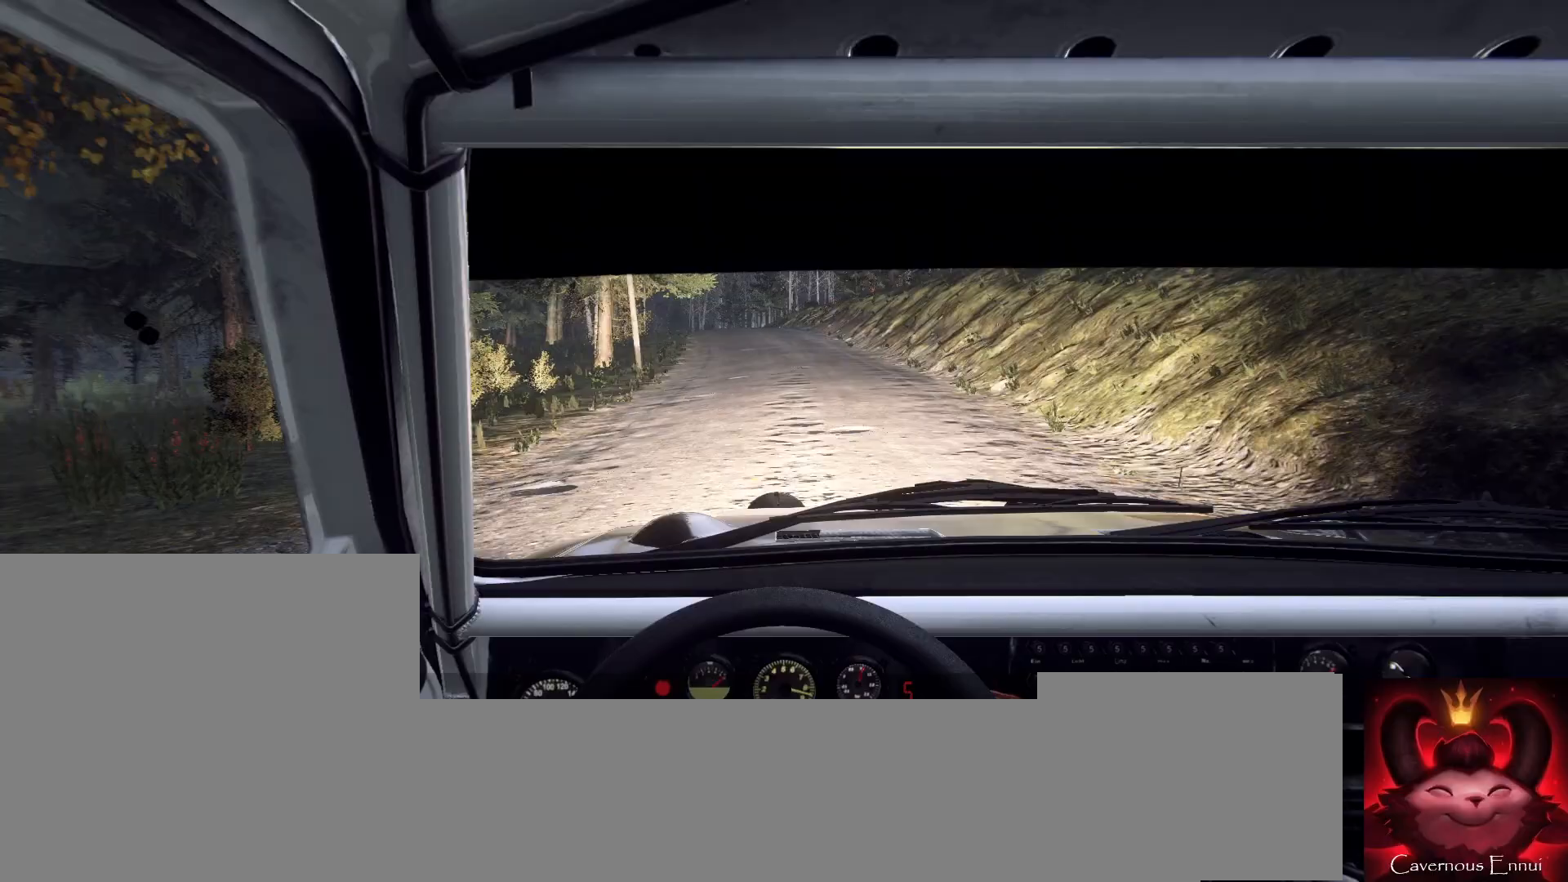
{"buttons": [], "left_stick": "center", "right_stick": "center", "events": [[100, "left_stick", "left"], [100, "right_stick", "center"], [233, "left_stick", "center"], [300, "left_stick", "left"], [300, "right_stick", "up"], [400, "right_stick", "center"], [433, "left_stick", "center"]]}
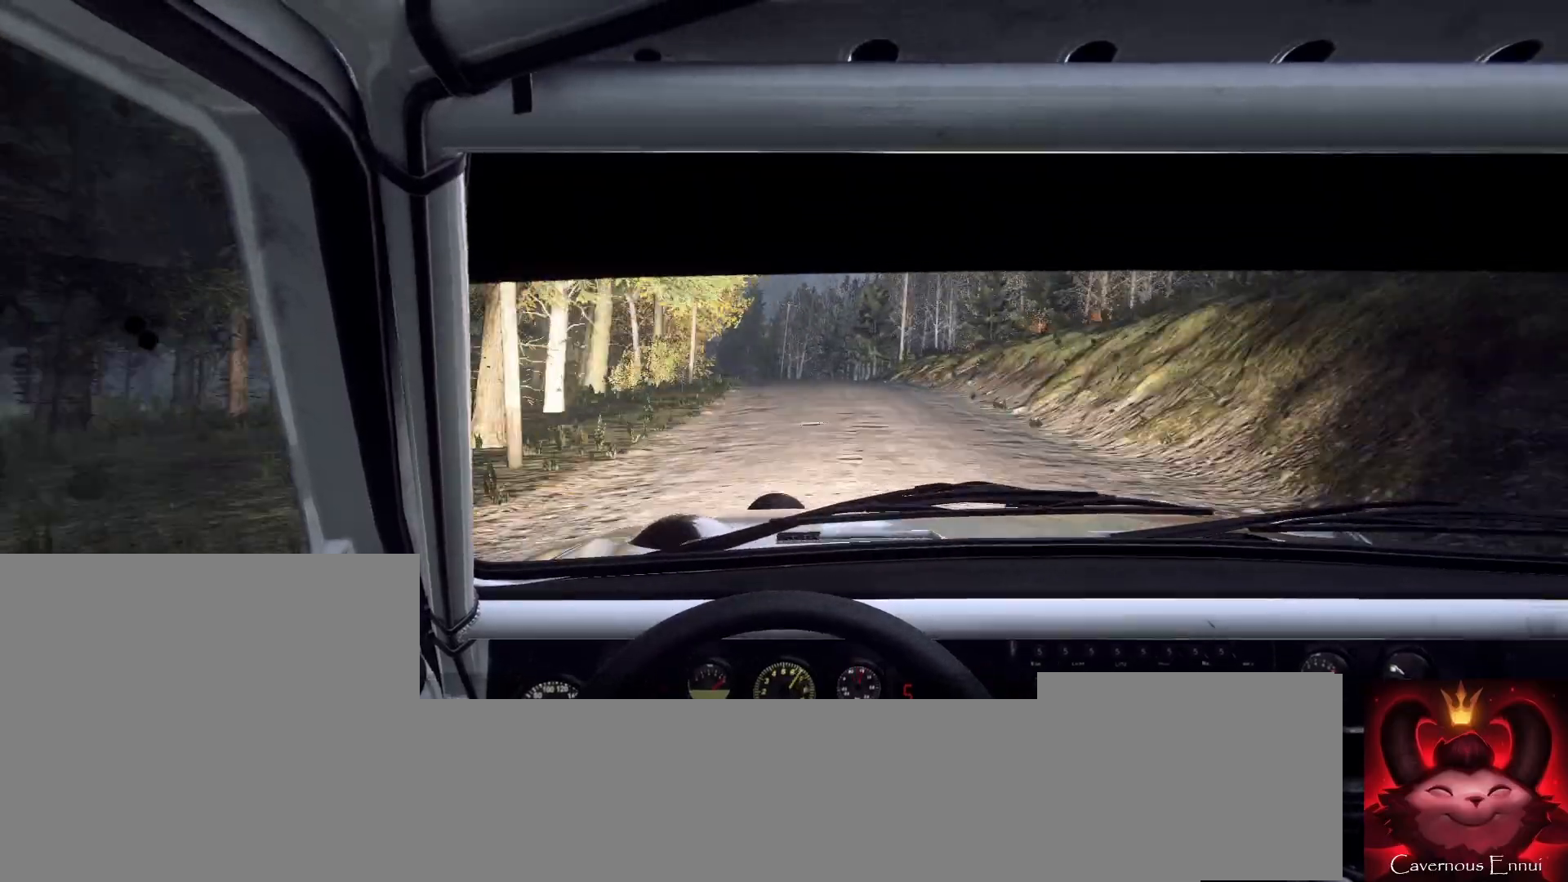
{"buttons": [], "left_stick": "center", "right_stick": "up", "events": [[33, "left_stick", "left"], [100, "right_stick", "up"], [133, "left_stick", "center"], [300, "left_stick", "down-left"], [467, "left_stick", "center"]]}